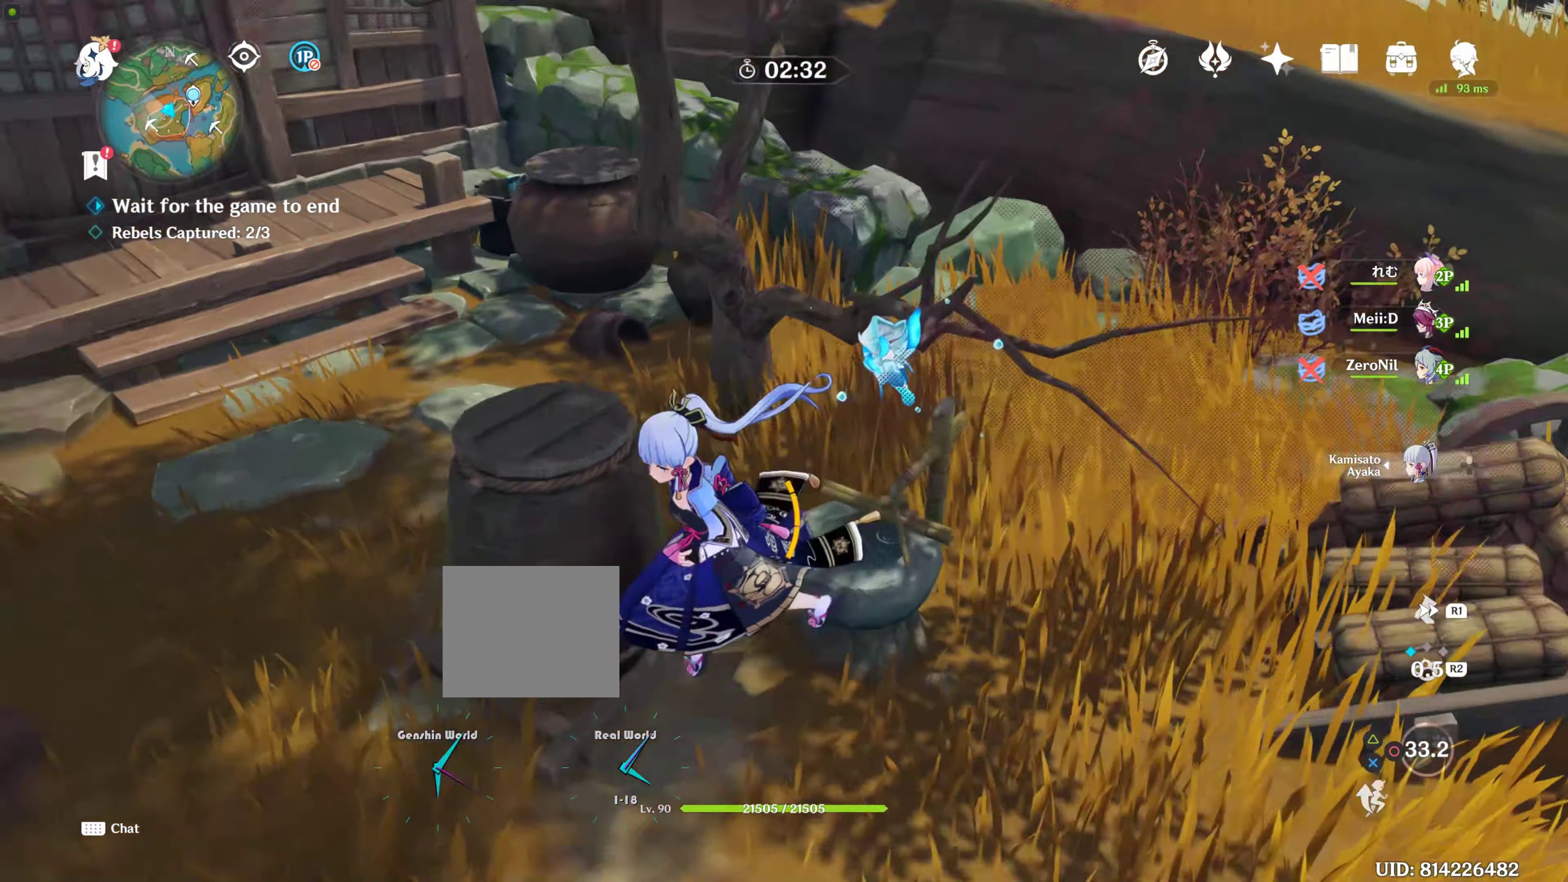
Gameplay with a controller (PlayStation layout); each line is a JSON object with the inputs held at the frame after it. "events" lists button and stick changes between this image and that frame as [ms after this image, input, new state], when the widget could be followed in between. Not read: L2 L3 R3.
{"buttons": [], "left_stick": "up", "right_stick": "center", "events": [[33, "left_stick", "left"], [100, "R2", "down"], [183, "DPAD_LEFT", "down"], [266, "DPAD_LEFT", "up"], [300, "CROSS", "down"], [366, "R2", "up"], [366, "left_stick", "up"], [400, "CIRCLE", "down"], [400, "CROSS", "up"], [500, "CIRCLE", "up"]]}
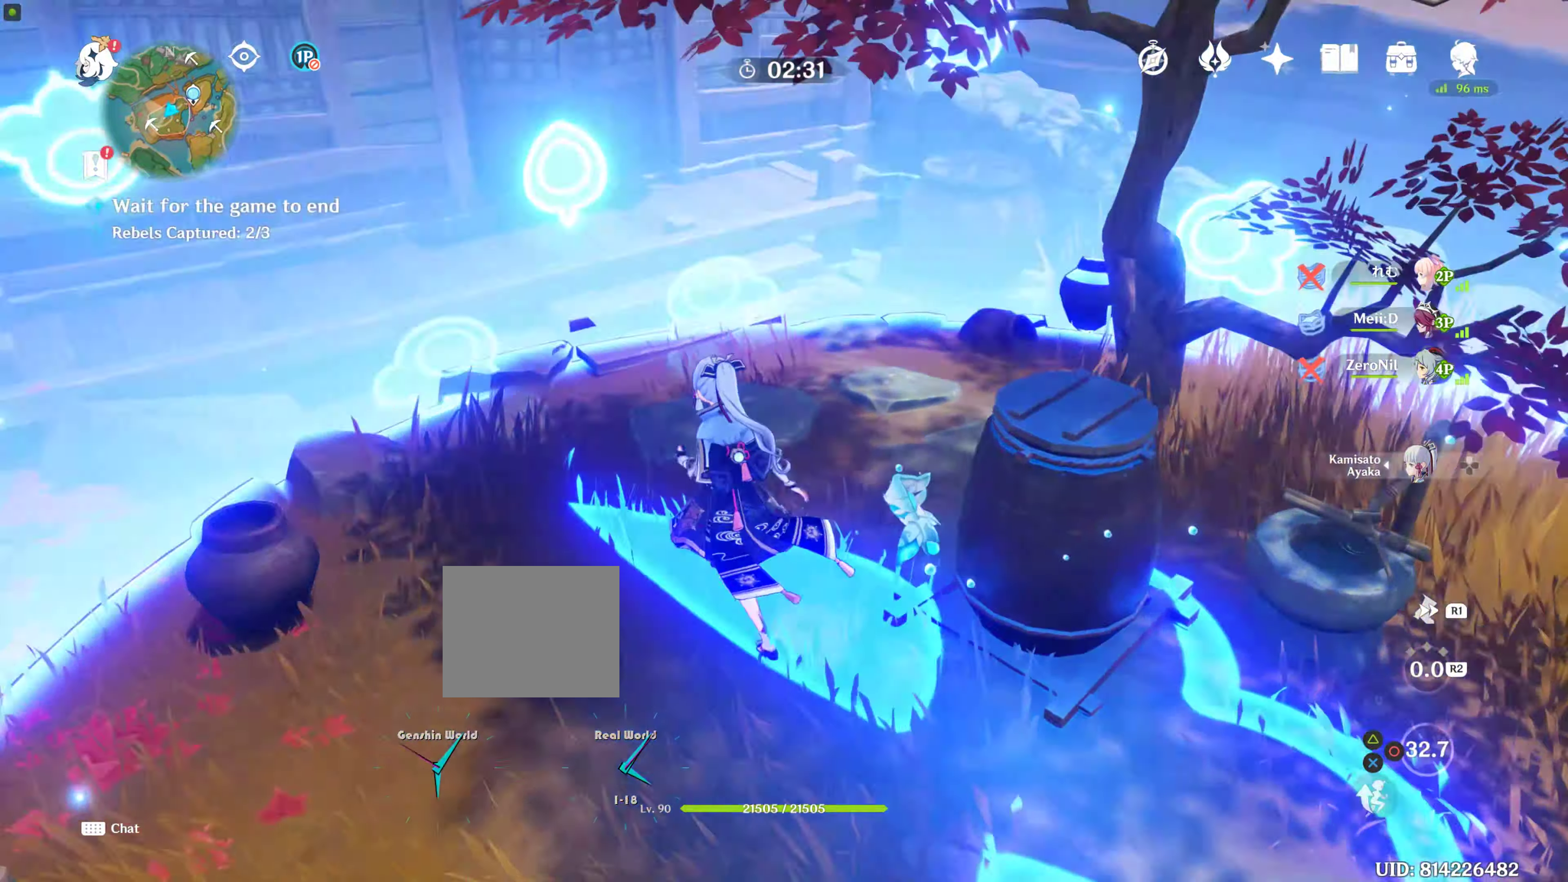
{"buttons": [], "left_stick": "up-right", "right_stick": "up-right", "events": [[383, "left_stick", "up-right"], [400, "right_stick", "up-right"]]}
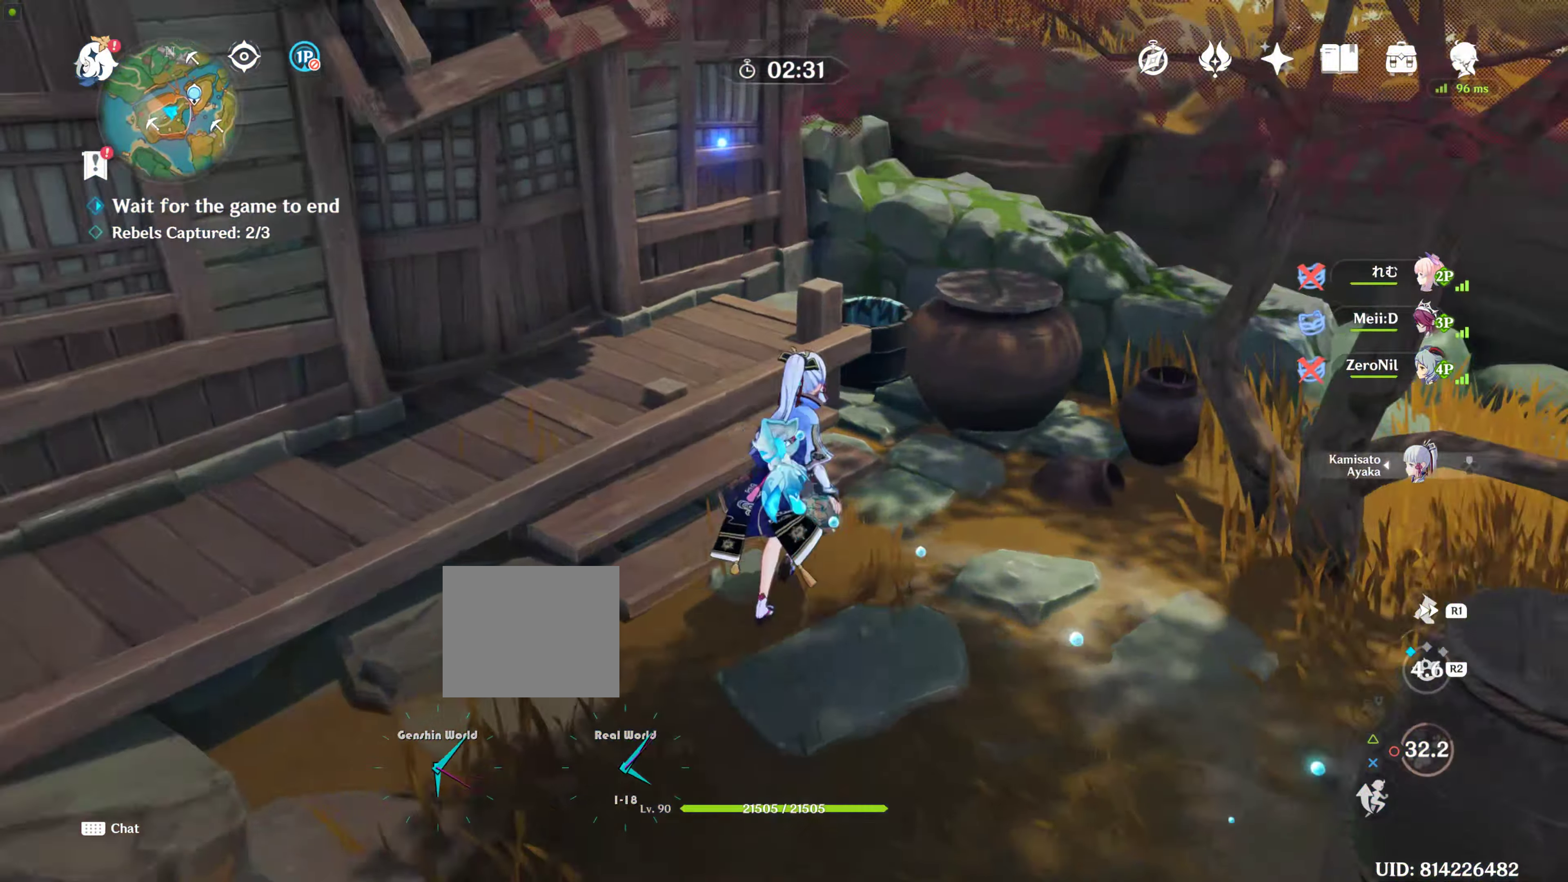
{"buttons": ["CIRCLE"], "left_stick": "center", "right_stick": "center", "events": [[33, "right_stick", "center"], [50, "CROSS", "down"], [100, "left_stick", "up"], [167, "CROSS", "up"], [183, "R2", "down"], [217, "left_stick", "center"], [250, "R2", "up"], [317, "CIRCLE", "down"], [350, "CIRCLE", "up"], [350, "left_stick", "up"], [400, "left_stick", "center"], [483, "CIRCLE", "down"]]}
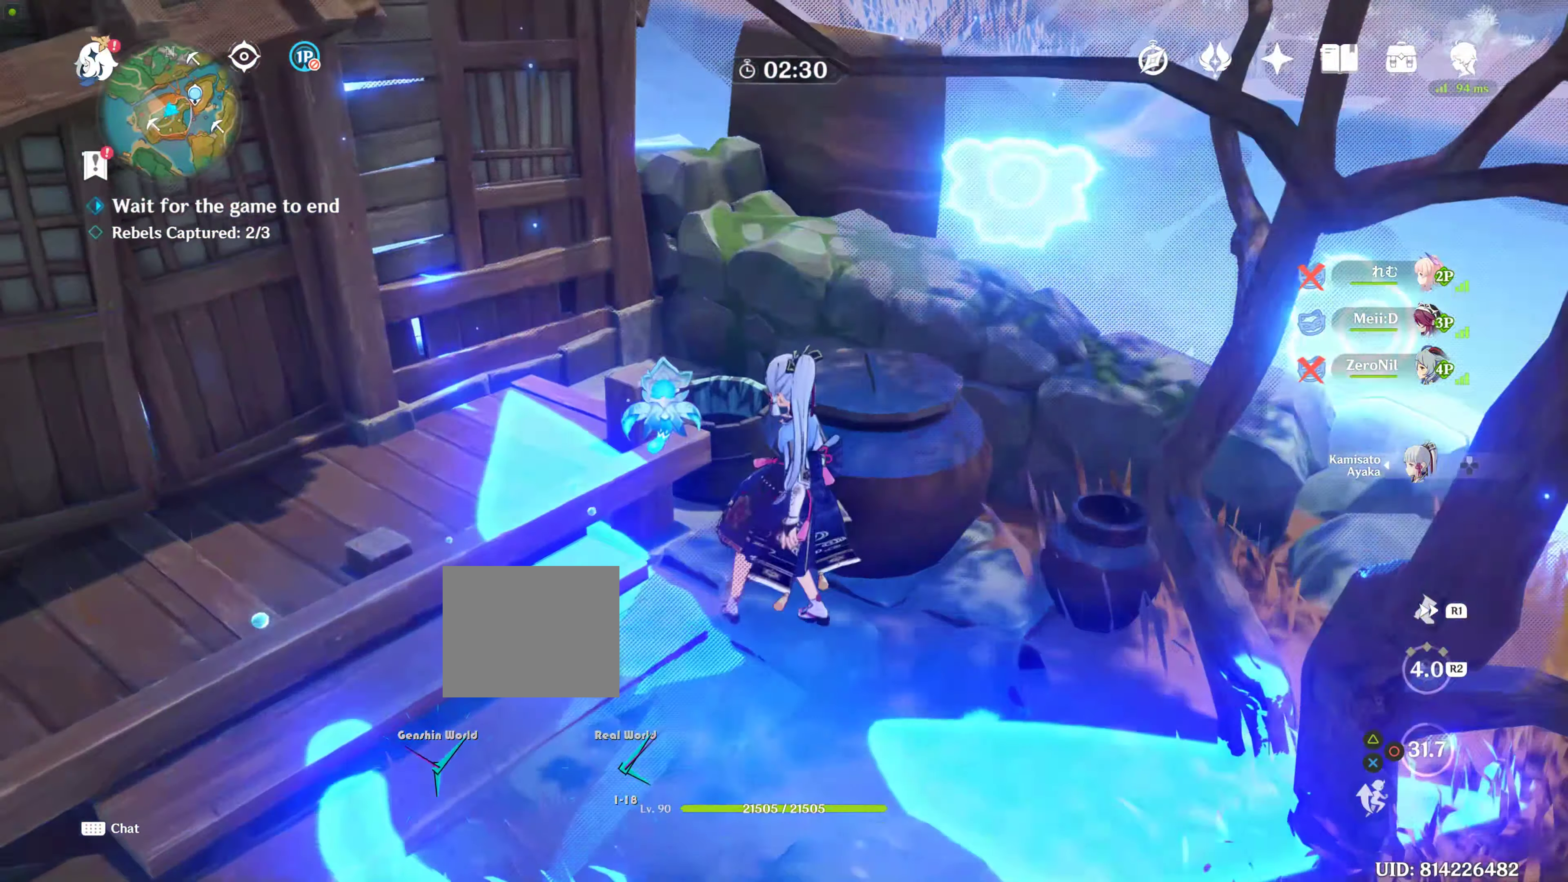
{"buttons": [], "left_stick": "down-left", "right_stick": "center", "events": [[33, "left_stick", "down-left"], [67, "CIRCLE", "up"], [117, "CIRCLE", "down"], [183, "CIRCLE", "up"], [267, "CIRCLE", "down"], [367, "CIRCLE", "up"], [450, "CIRCLE", "down"], [500, "CIRCLE", "up"]]}
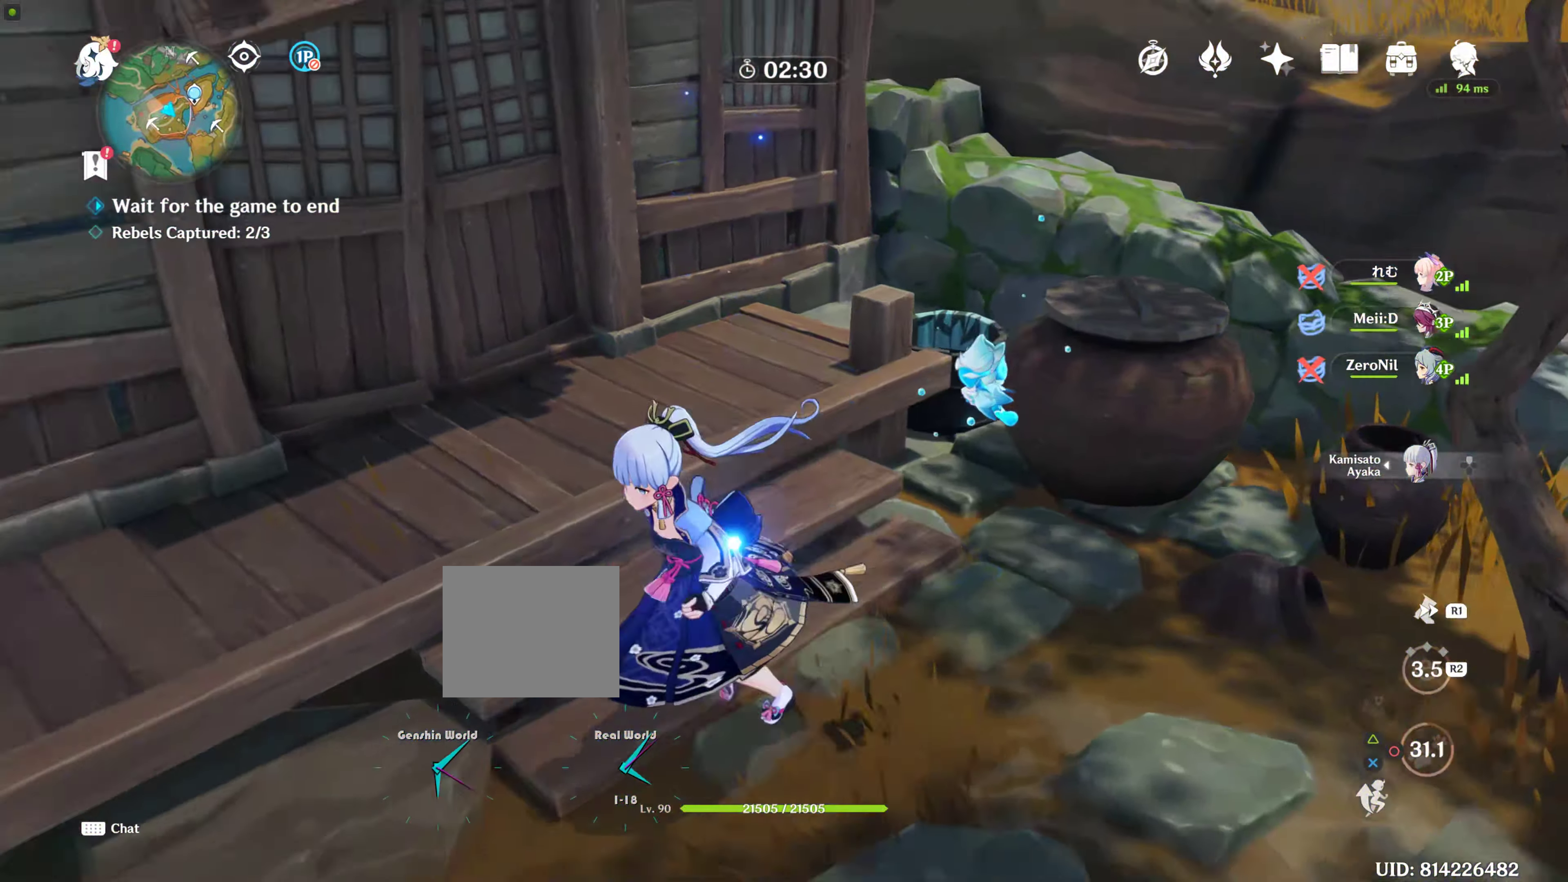
{"buttons": ["R1"], "left_stick": "down", "right_stick": "up-left", "events": [[350, "left_stick", "down"], [400, "right_stick", "up-left"], [483, "R1", "down"]]}
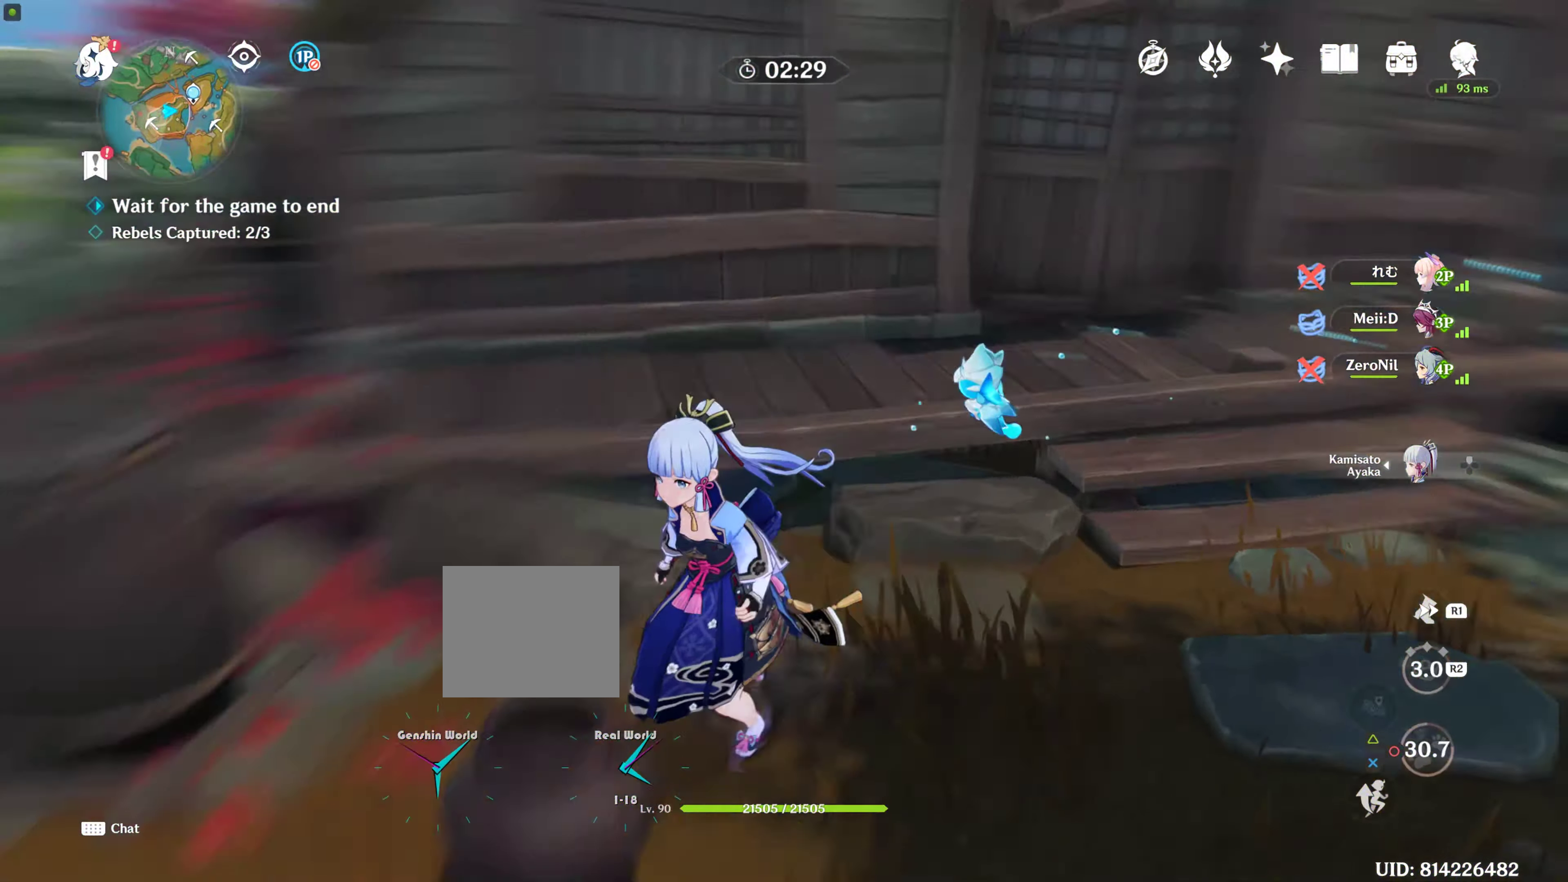
{"buttons": [], "left_stick": "up-left", "right_stick": "center", "events": [[100, "right_stick", "center"], [133, "R1", "up"], [133, "left_stick", "down-left"], [233, "left_stick", "left"], [333, "CIRCLE", "down"], [400, "CIRCLE", "up"], [400, "left_stick", "up-left"]]}
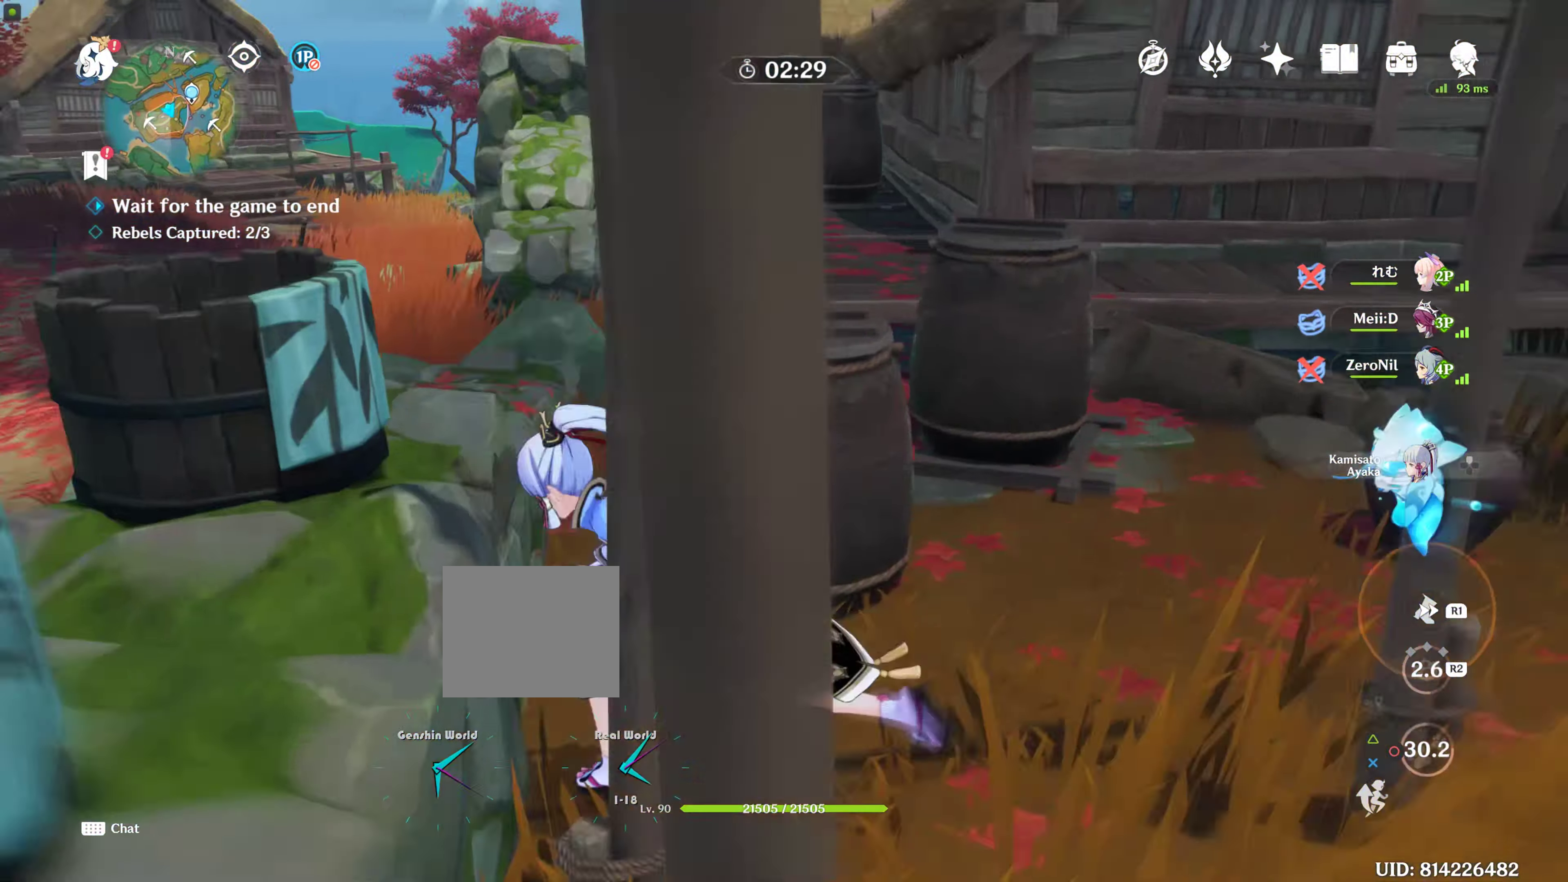
{"buttons": [], "left_stick": "center", "right_stick": "right", "events": [[167, "left_stick", "center"], [317, "left_stick", "up"], [400, "left_stick", "center"], [467, "right_stick", "right"]]}
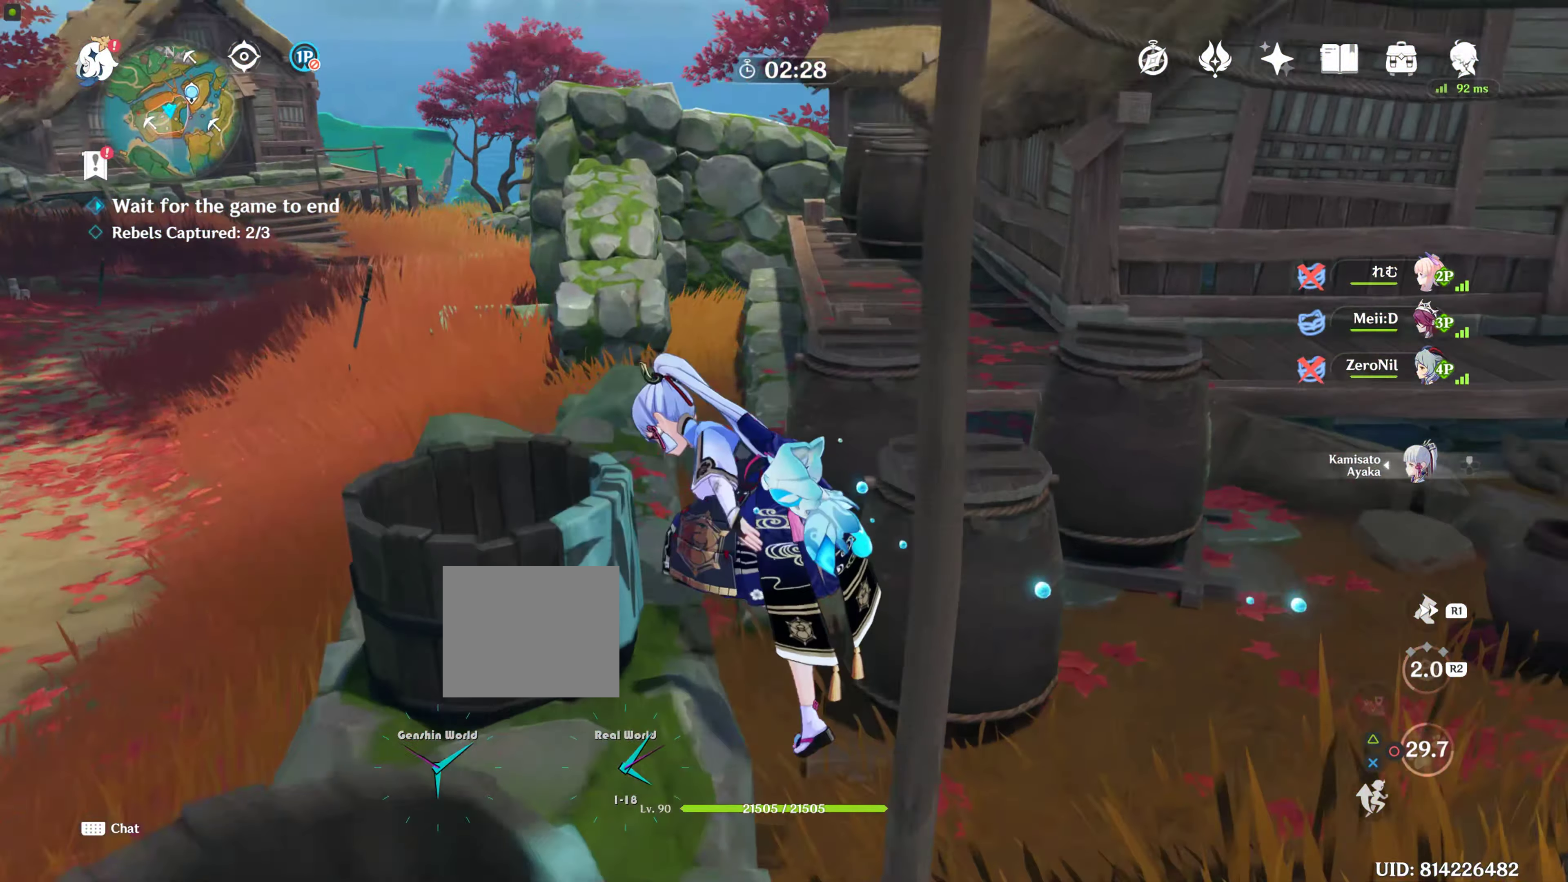
{"buttons": ["R2"], "left_stick": "up", "right_stick": "center", "events": [[67, "R2", "down"], [133, "R2", "up"], [133, "right_stick", "center"], [333, "left_stick", "up"], [467, "R2", "down"]]}
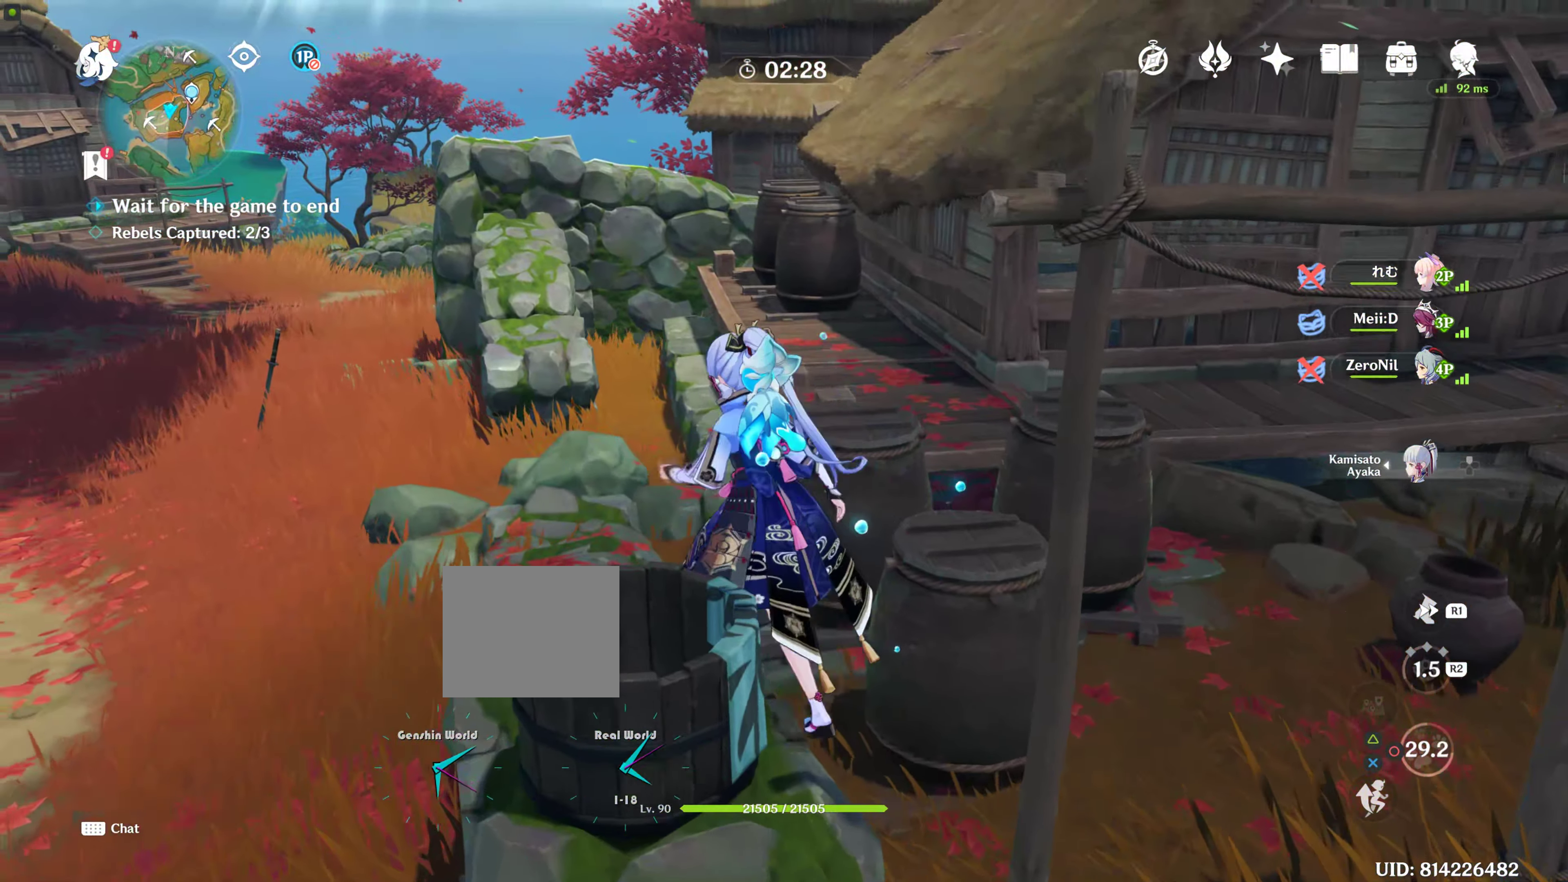
{"buttons": ["R2"], "left_stick": "center", "right_stick": "right", "events": [[133, "R2", "up"], [450, "left_stick", "center"], [467, "R2", "down"], [467, "right_stick", "right"]]}
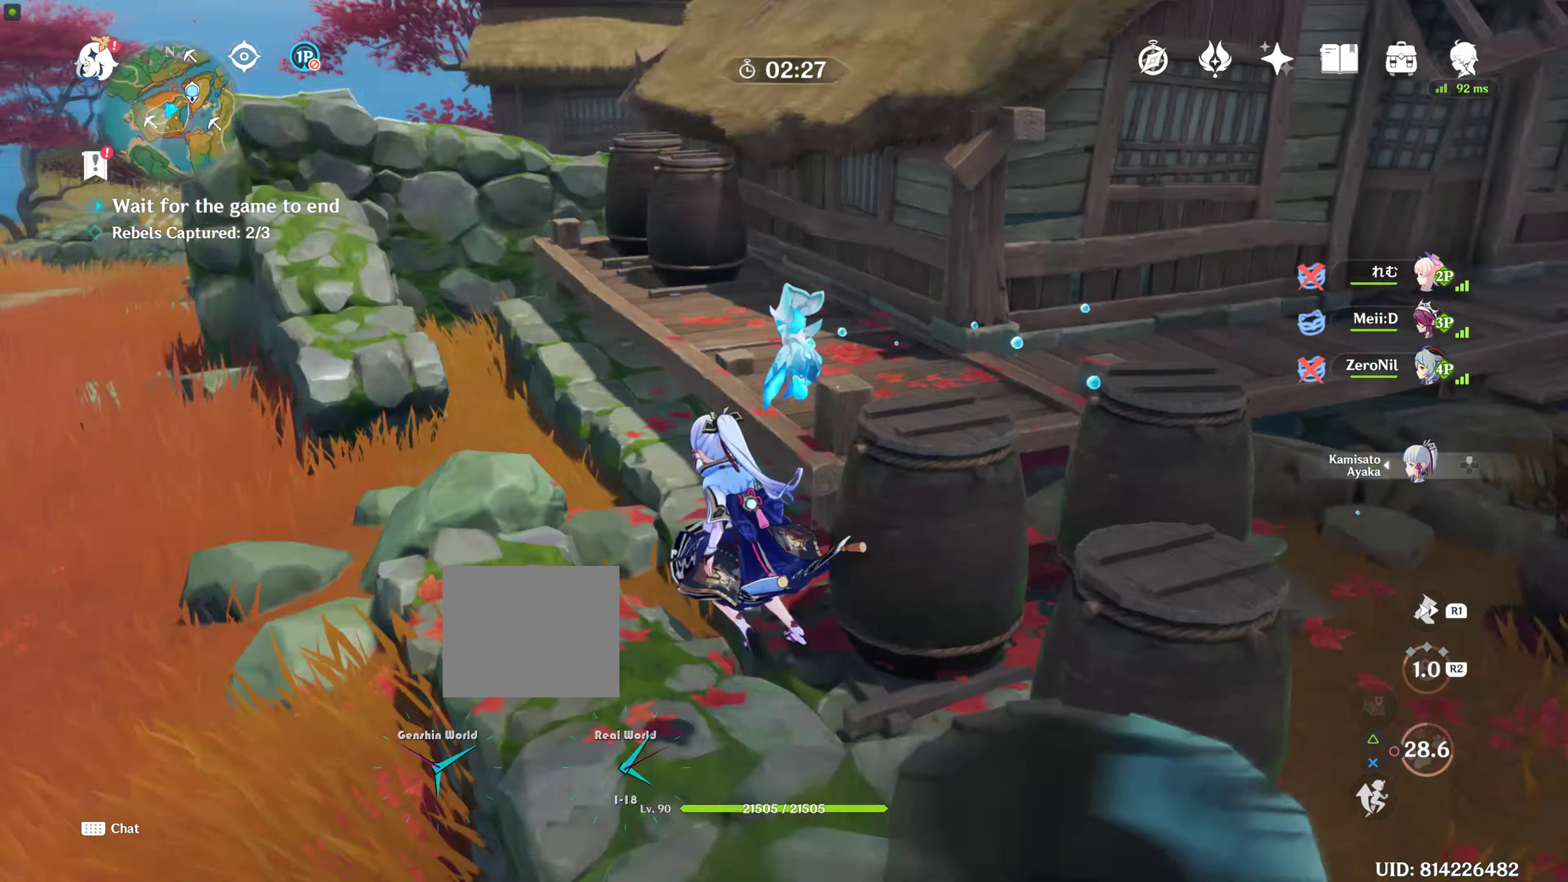
{"buttons": ["CIRCLE"], "left_stick": "center", "right_stick": "center", "events": [[67, "left_stick", "down-left"], [150, "R2", "up"], [150, "left_stick", "down"], [150, "right_stick", "center"], [283, "left_stick", "center"], [367, "left_stick", "down-right"], [450, "CIRCLE", "down"], [467, "left_stick", "center"]]}
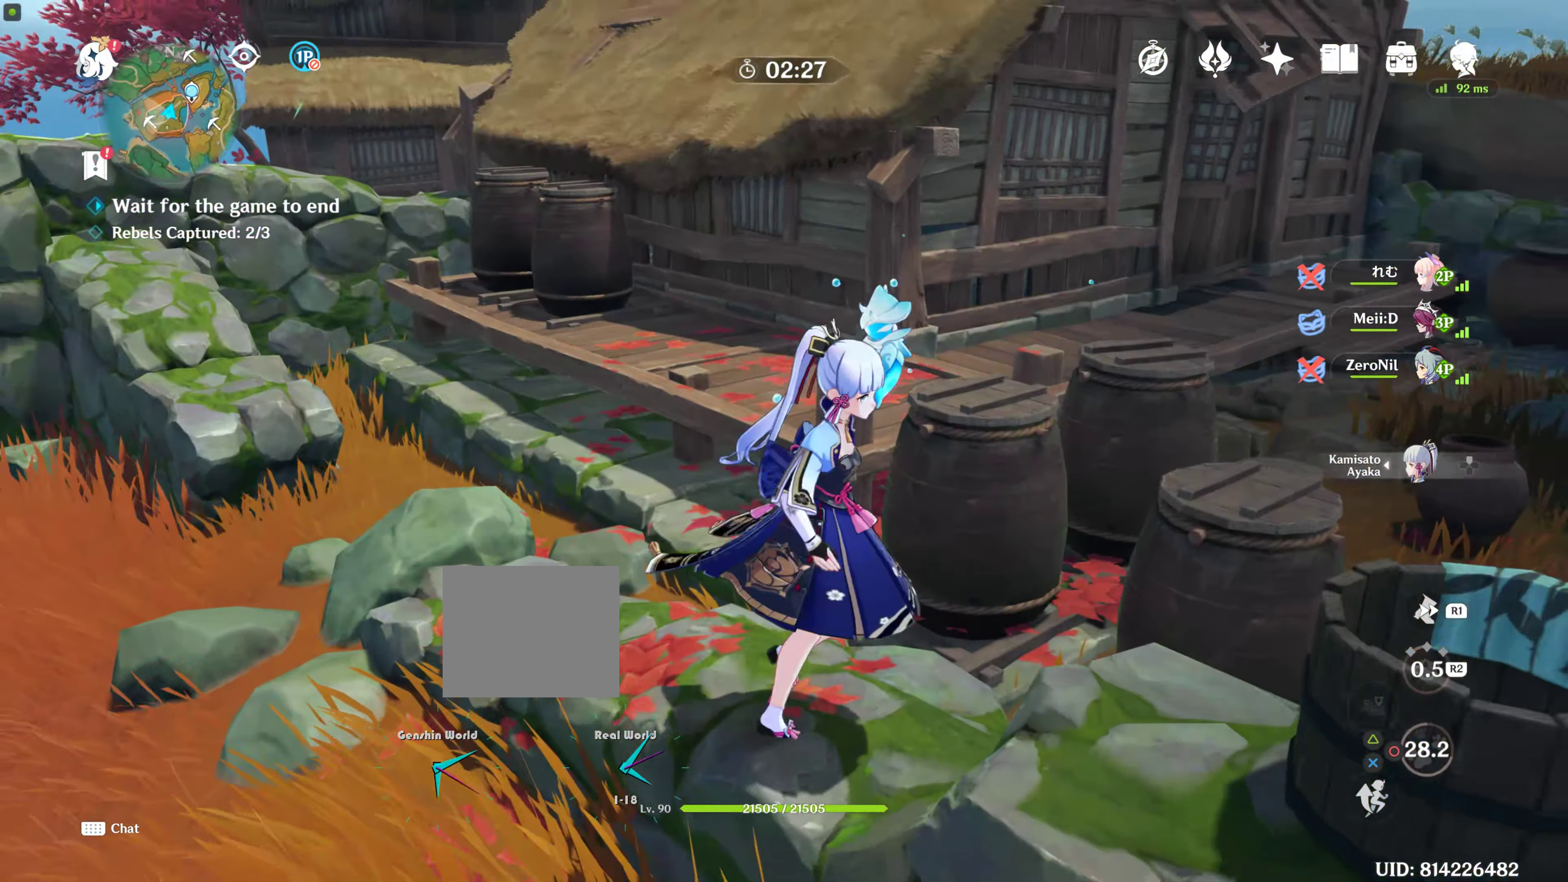
{"buttons": [], "left_stick": "center", "right_stick": "down-right", "events": [[167, "CIRCLE", "up"], [217, "left_stick", "up"], [317, "R1", "down"], [317, "R2", "down"], [417, "R1", "up"], [417, "R2", "up"], [500, "left_stick", "center"], [500, "right_stick", "down-right"]]}
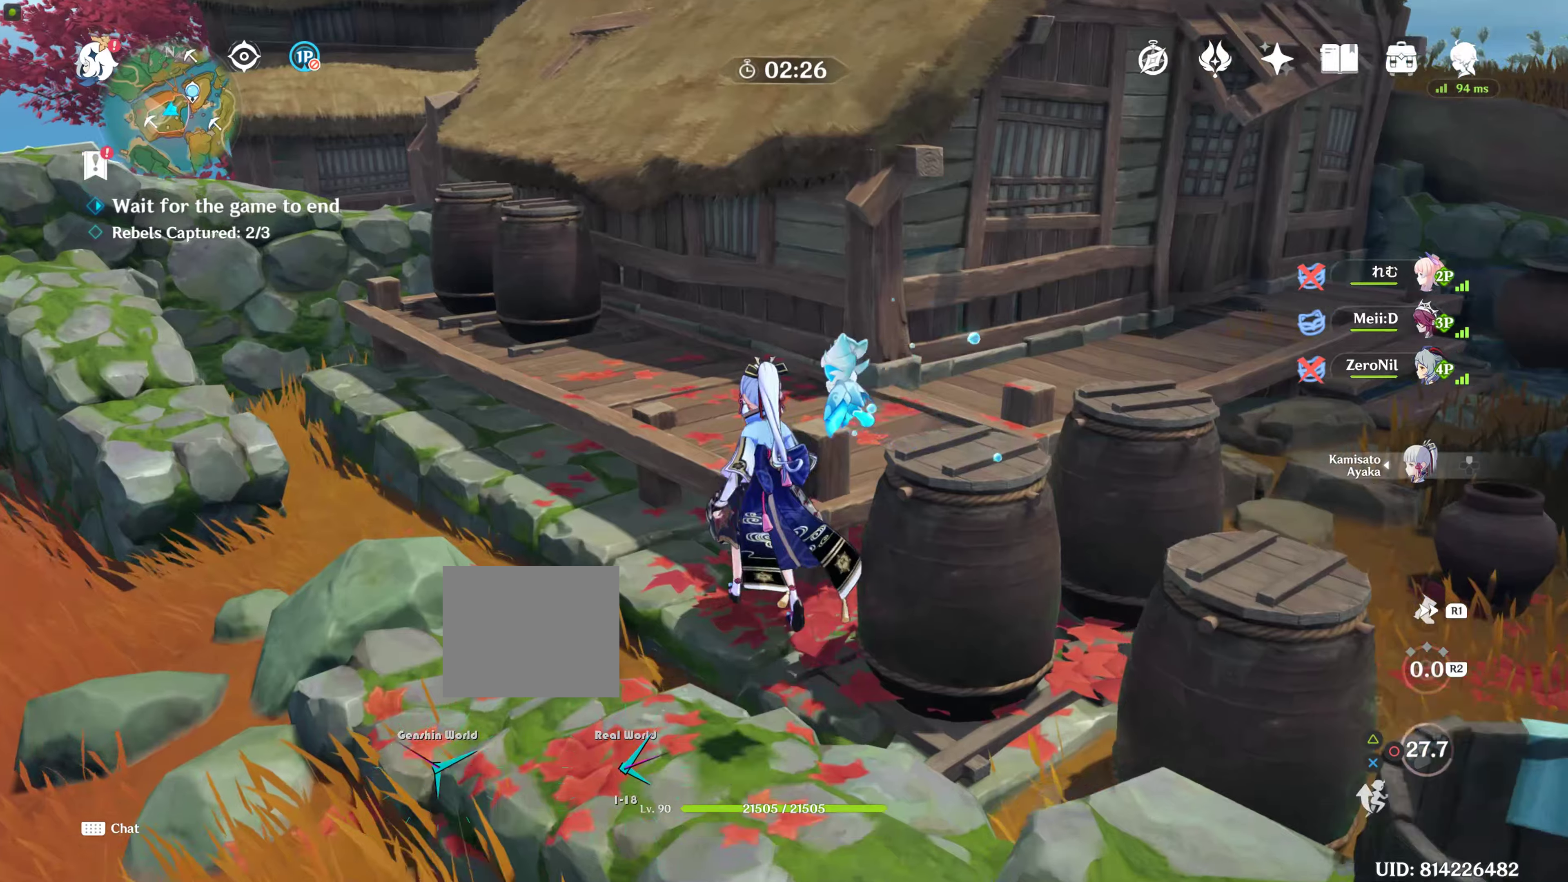
{"buttons": ["R2"], "left_stick": "center", "right_stick": "center", "events": [[184, "left_stick", "down"], [234, "right_stick", "right"], [384, "left_stick", "center"], [417, "R2", "down"], [500, "right_stick", "center"]]}
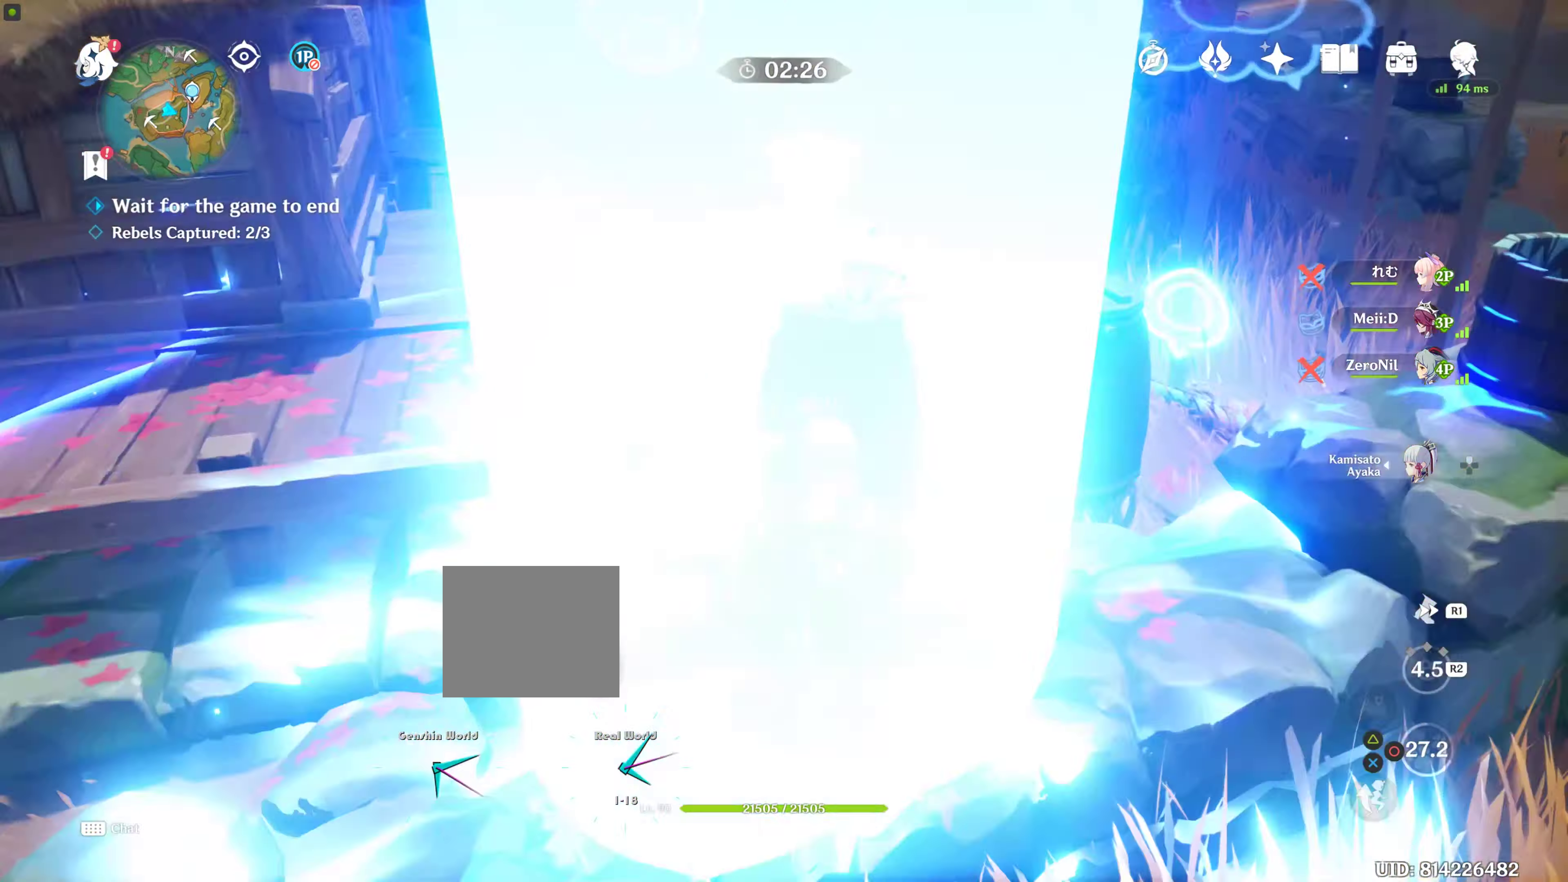
{"buttons": [], "left_stick": "center", "right_stick": "center", "events": [[134, "R2", "up"], [134, "left_stick", "right"], [167, "right_stick", "up"], [334, "left_stick", "center"], [434, "right_stick", "center"]]}
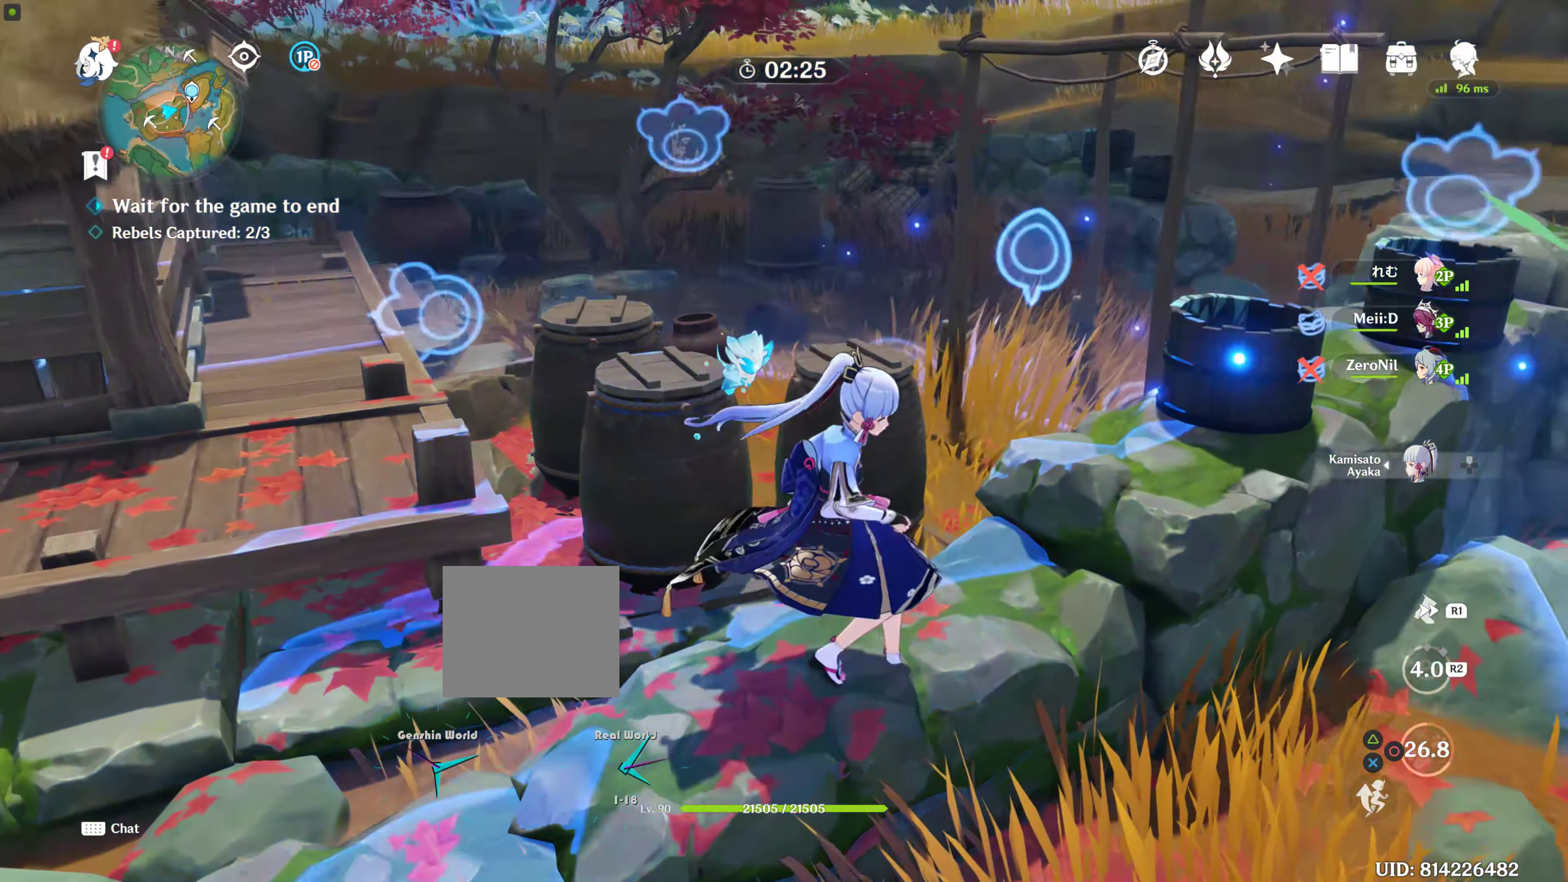
{"buttons": [], "left_stick": "down-left", "right_stick": "up", "events": [[134, "left_stick", "down-left"], [484, "right_stick", "up"]]}
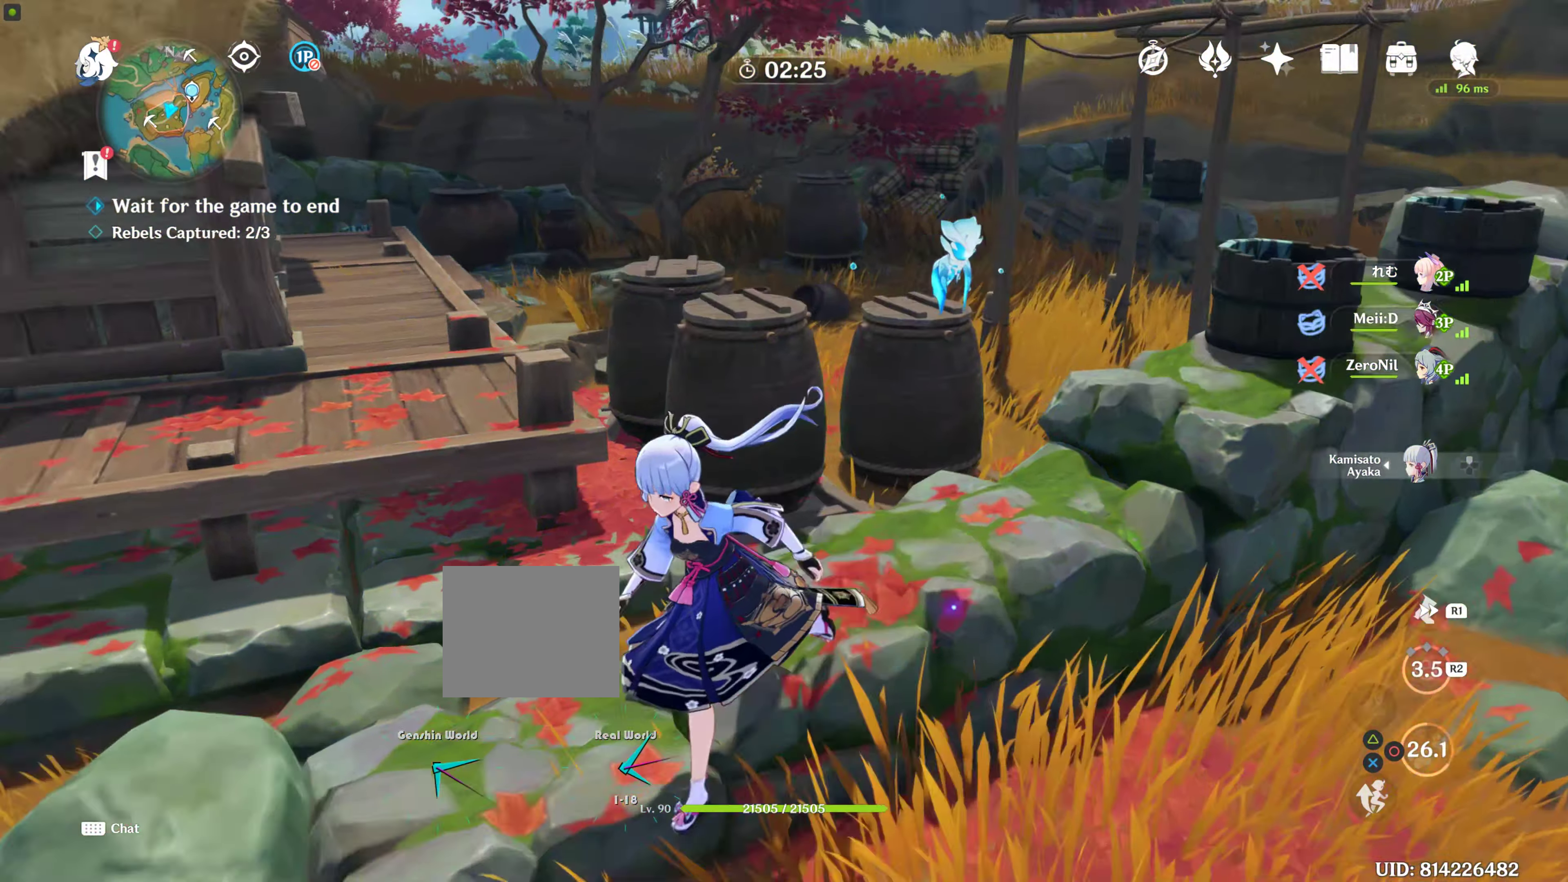
{"buttons": [], "left_stick": "up-left", "right_stick": "left", "events": [[217, "left_stick", "left"], [400, "left_stick", "up-left"], [434, "right_stick", "left"]]}
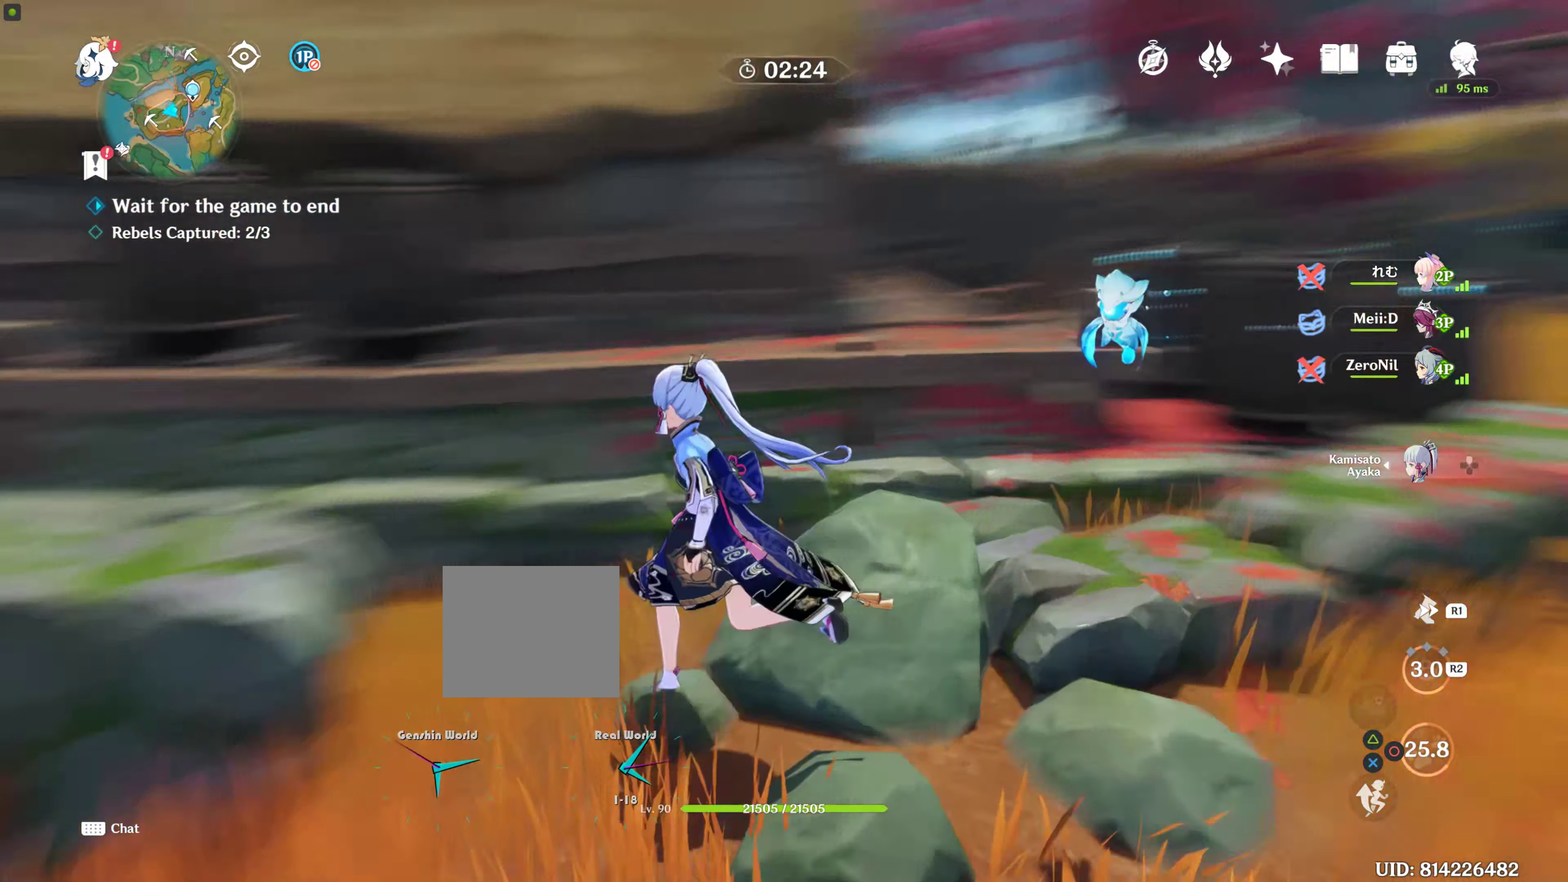
{"buttons": [], "left_stick": "up-left", "right_stick": "center", "events": [[200, "right_stick", "center"]]}
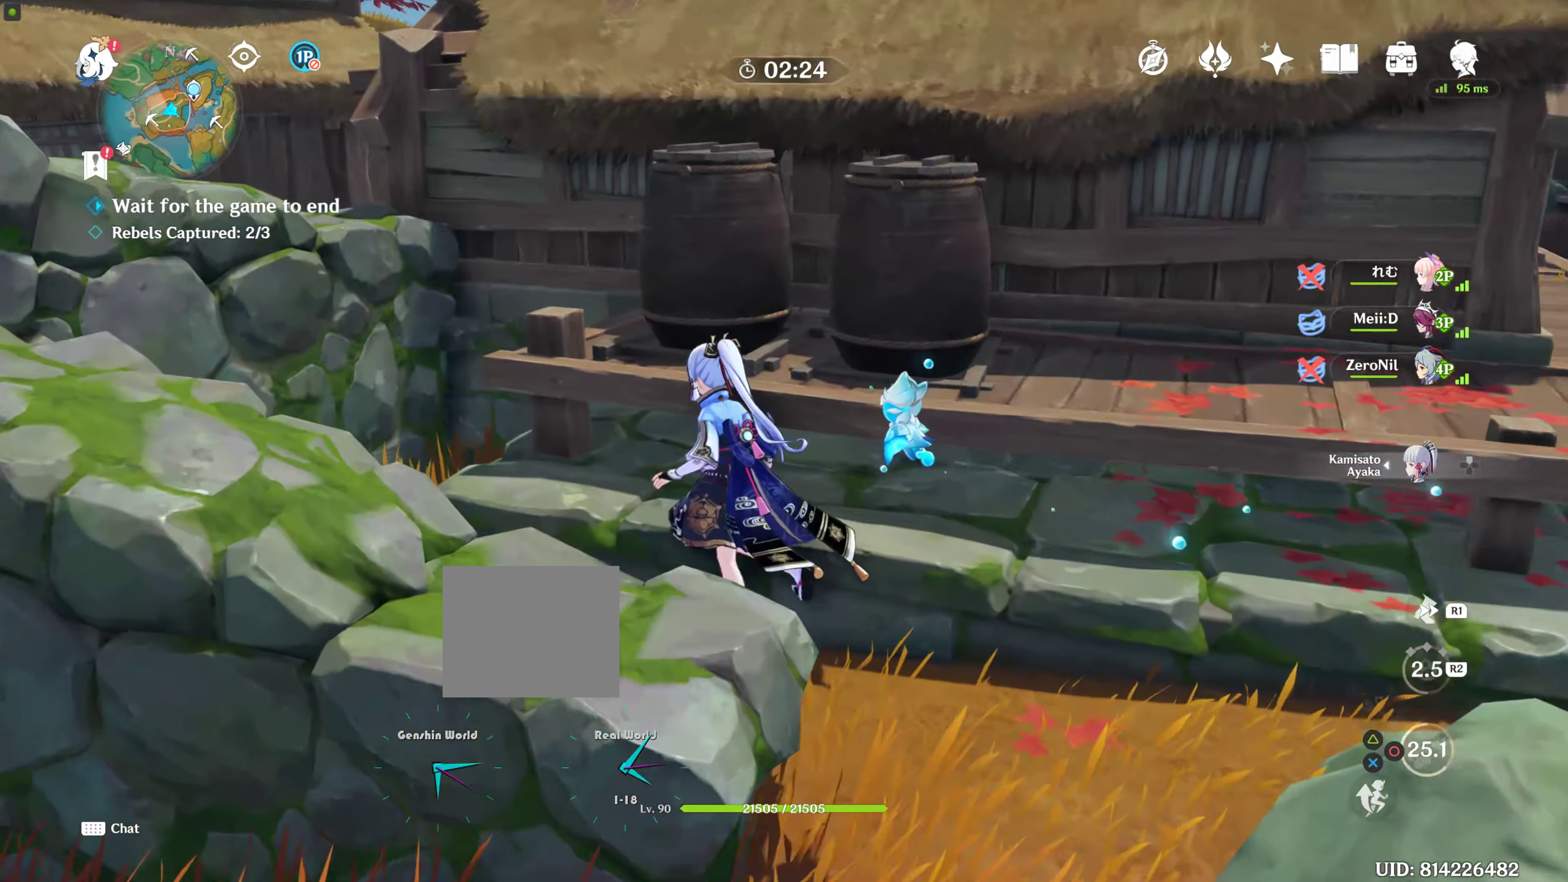
{"buttons": [], "left_stick": "center", "right_stick": "center", "events": [[84, "left_stick", "up"], [434, "R2", "down"], [434, "left_stick", "center"], [467, "R2", "up"]]}
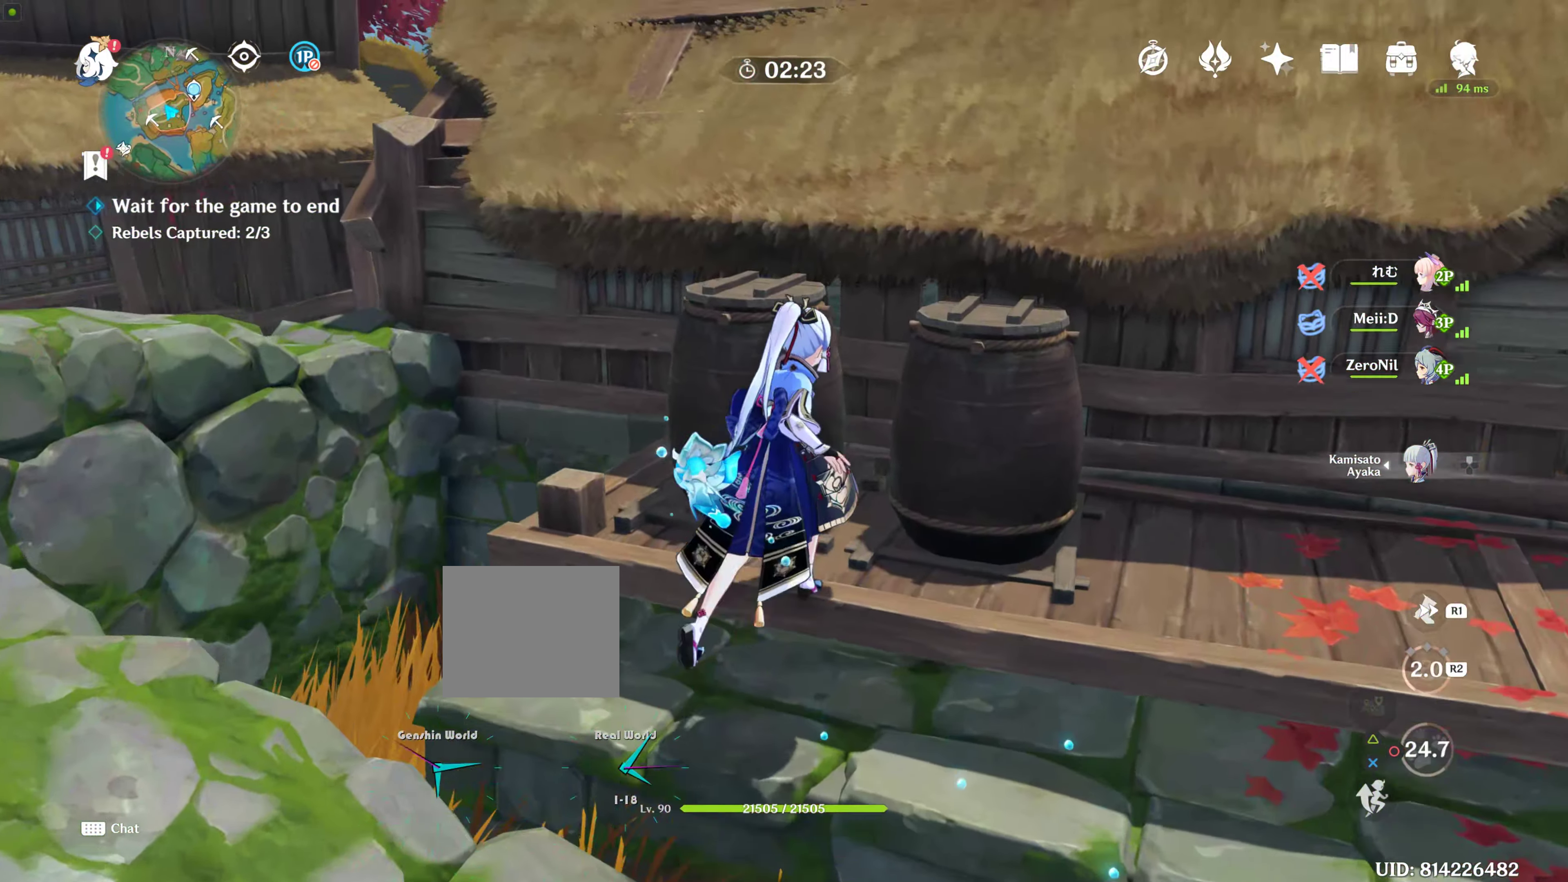
{"buttons": ["CIRCLE"], "left_stick": "center", "right_stick": "center", "events": [[134, "CIRCLE", "down"], [250, "CIRCLE", "up"], [334, "CIRCLE", "down"], [367, "CIRCLE", "up"], [450, "CIRCLE", "down"]]}
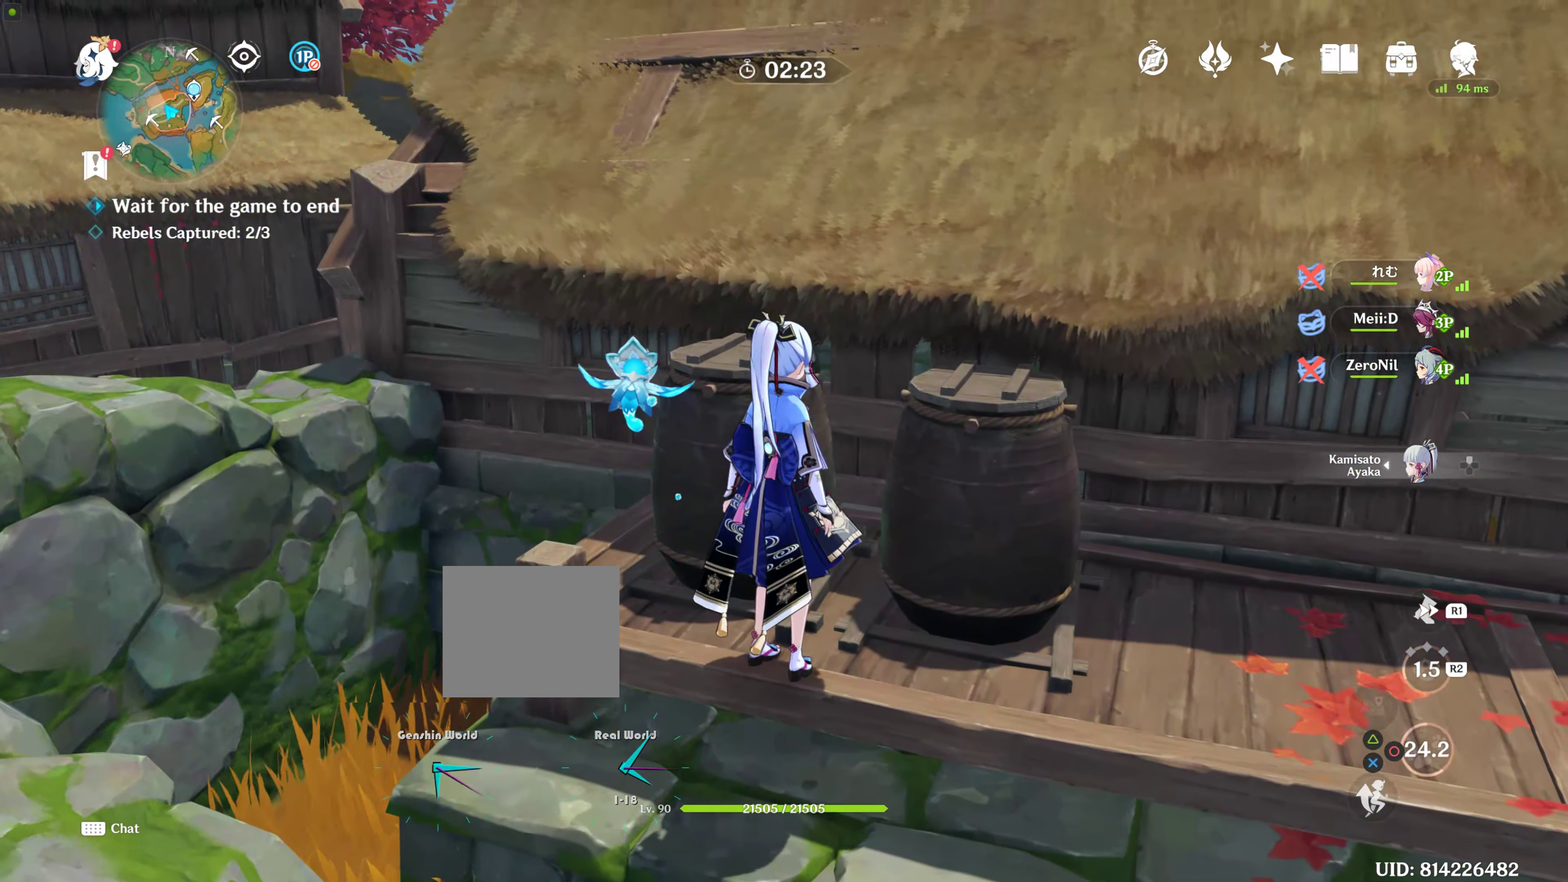
{"buttons": [], "left_stick": "center", "right_stick": "center", "events": [[34, "CIRCLE", "up"], [150, "left_stick", "up"], [217, "R2", "down"], [400, "R2", "up"], [400, "left_stick", "center"]]}
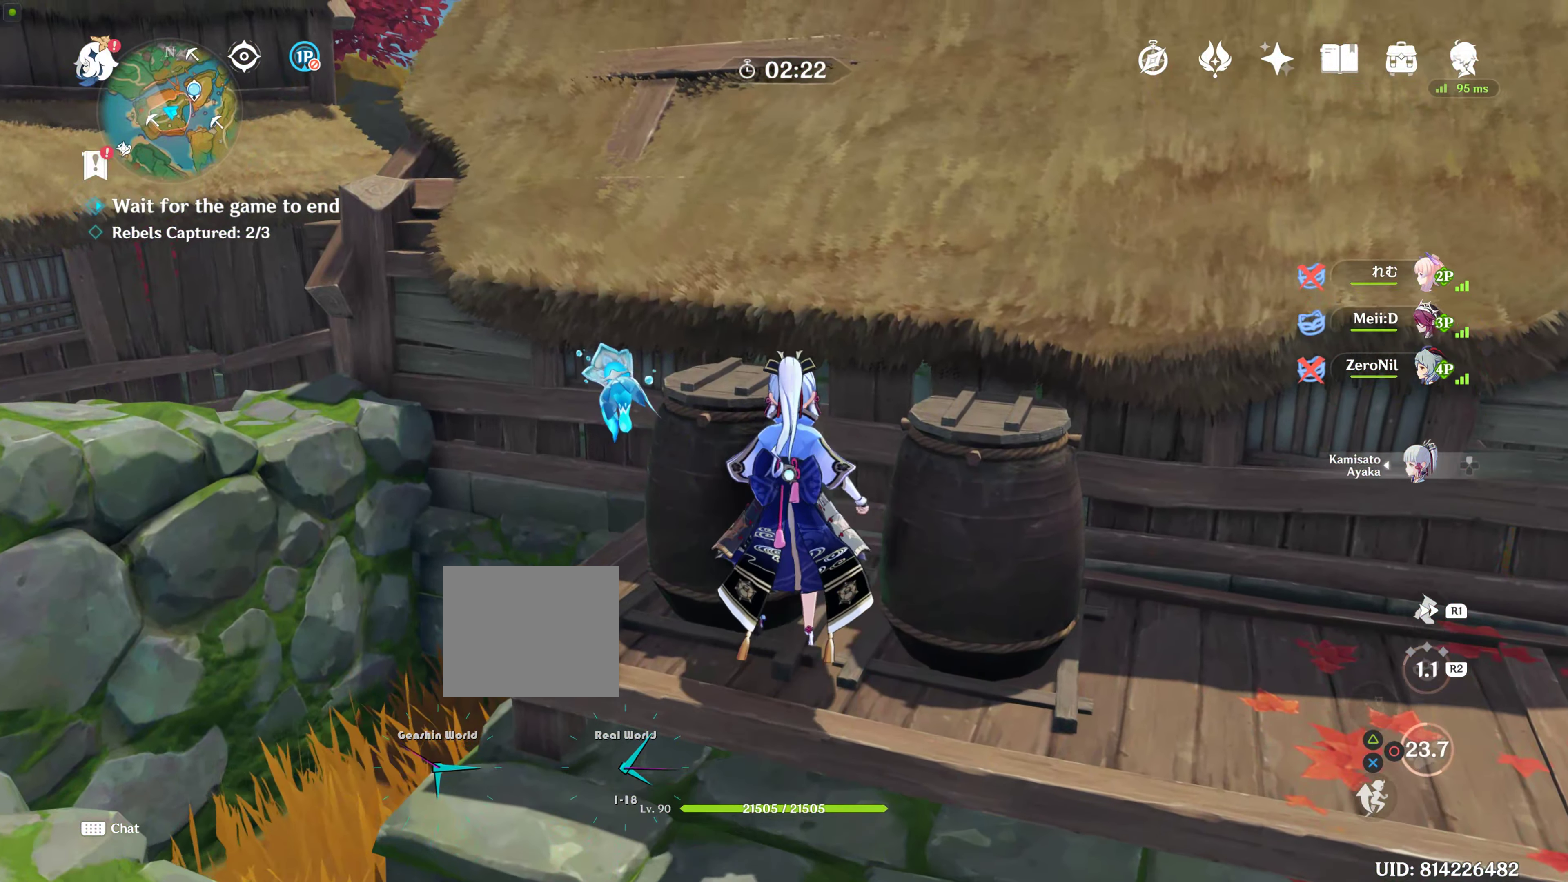
{"buttons": [], "left_stick": "up", "right_stick": "center", "events": [[150, "left_stick", "up"]]}
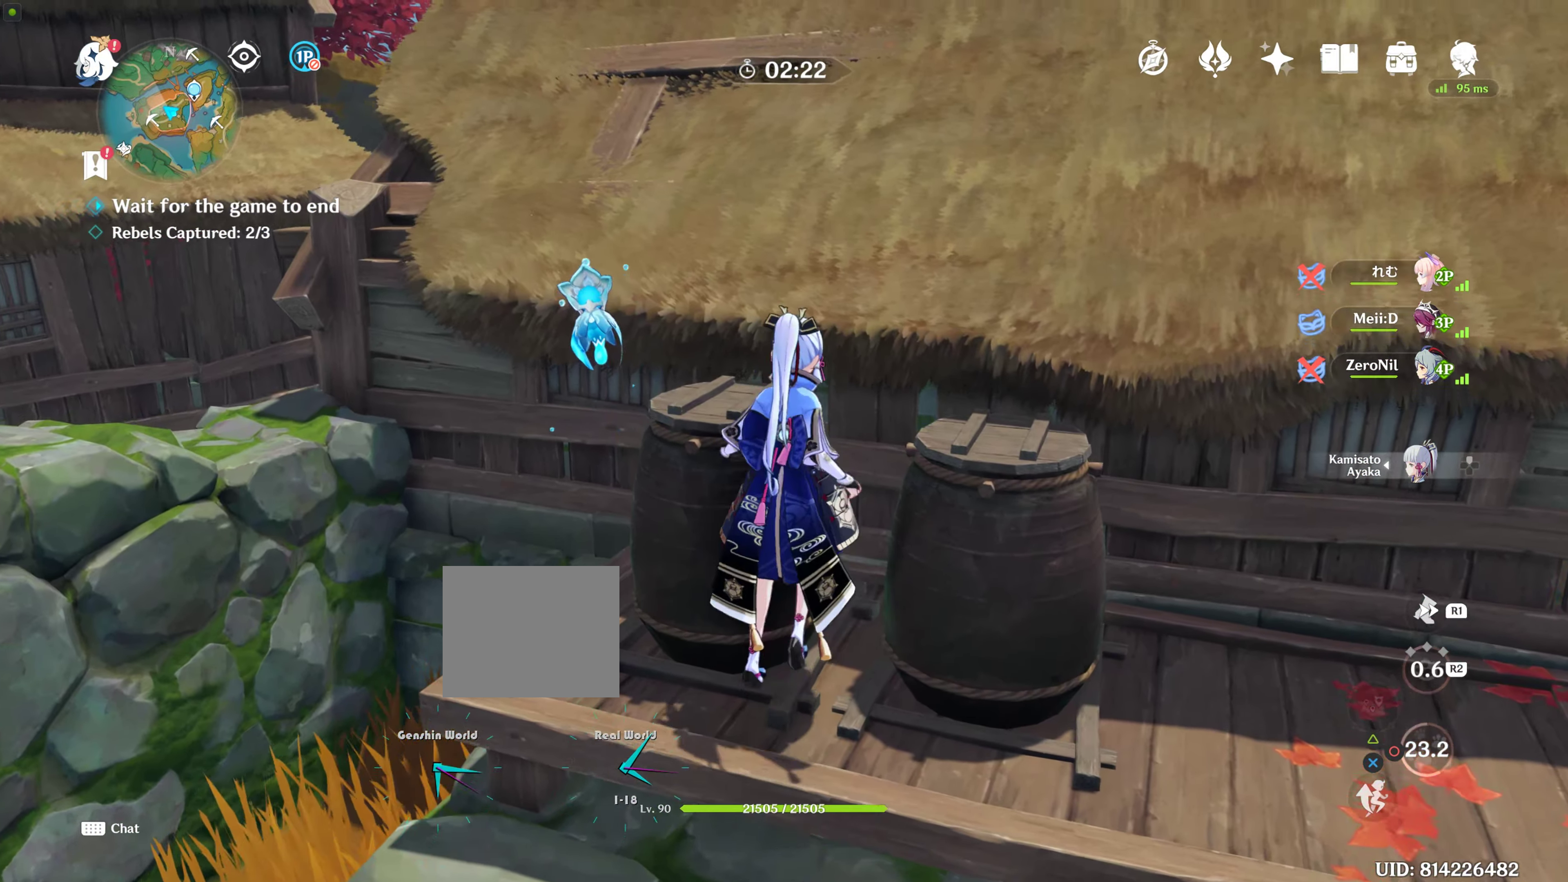
{"buttons": ["CROSS"], "left_stick": "up", "right_stick": "center", "events": [[17, "CROSS", "down"], [234, "CROSS", "up"], [467, "CROSS", "down"]]}
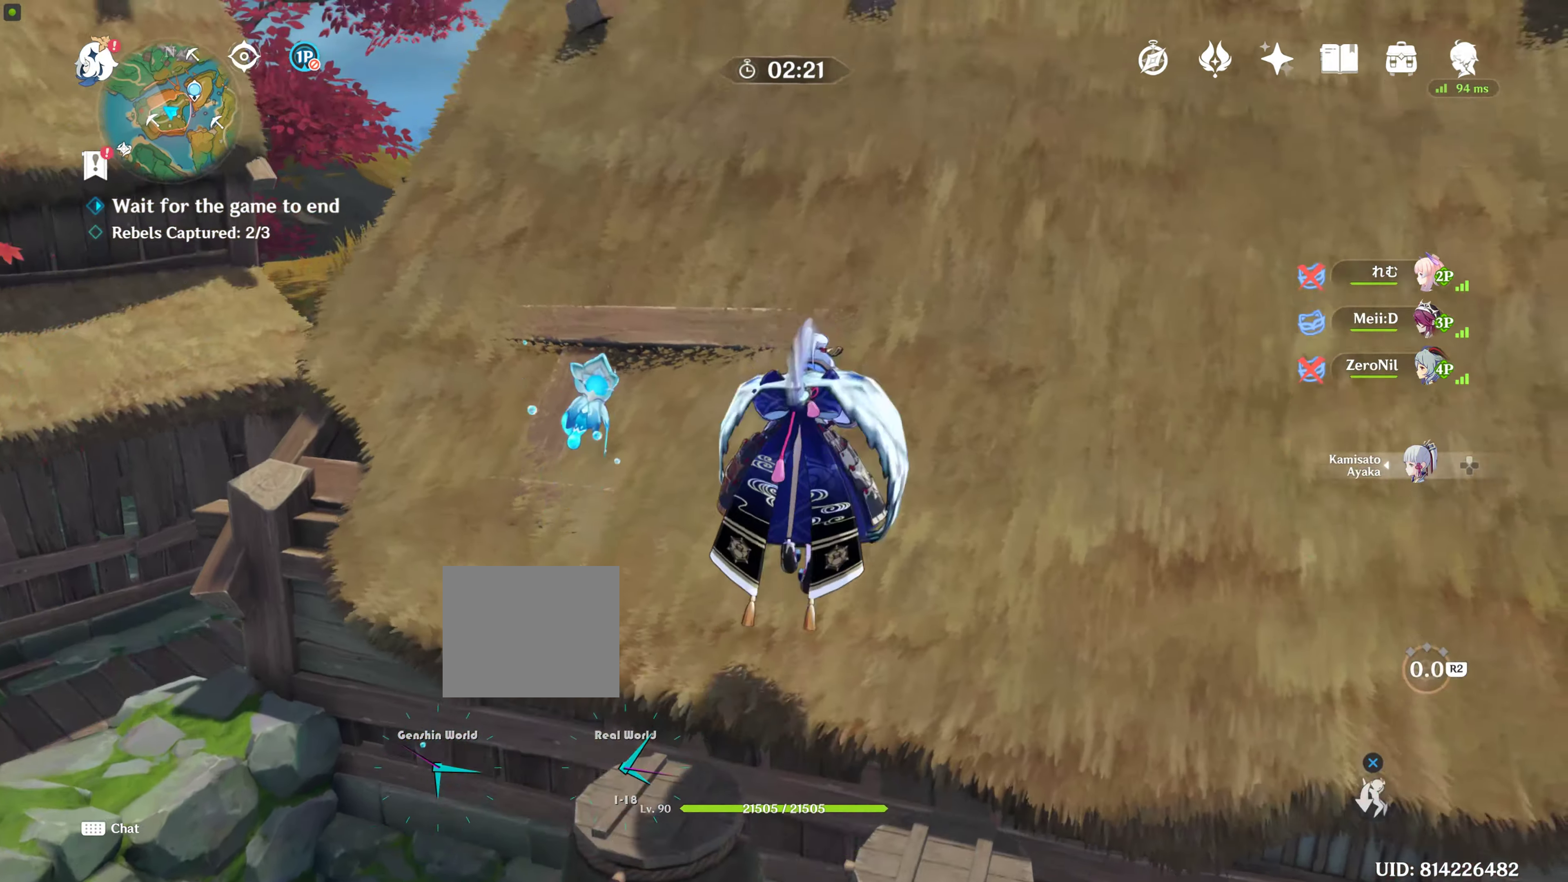
{"buttons": [], "left_stick": "up", "right_stick": "up", "events": [[133, "CROSS", "up"], [150, "CROSS", "down"], [200, "CROSS", "up"], [433, "right_stick", "up"]]}
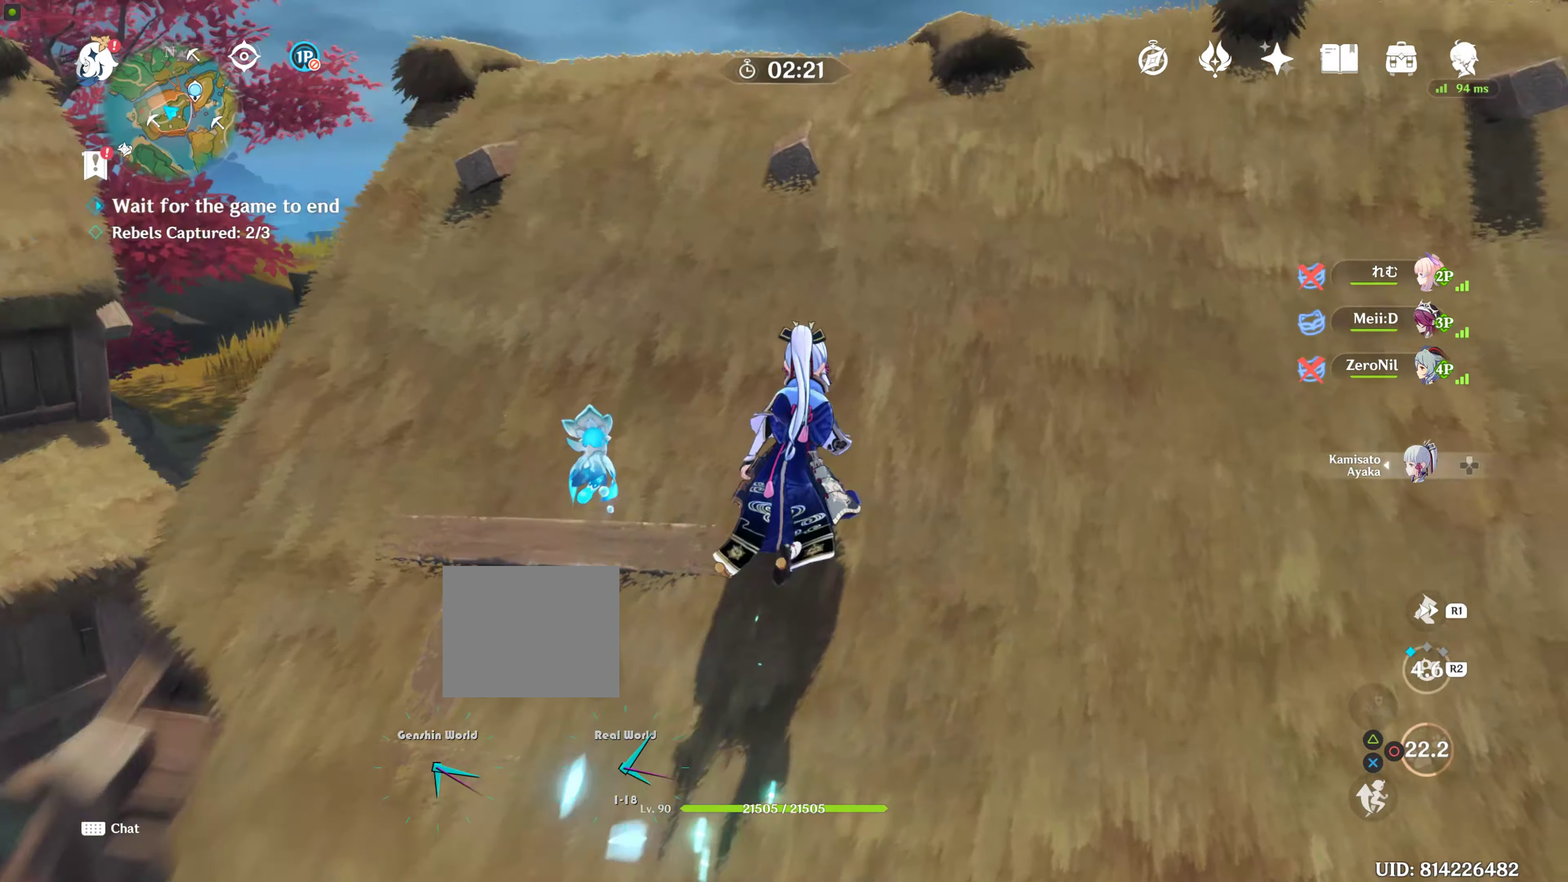
{"buttons": [], "left_stick": "up", "right_stick": "center", "events": [[233, "right_stick", "center"]]}
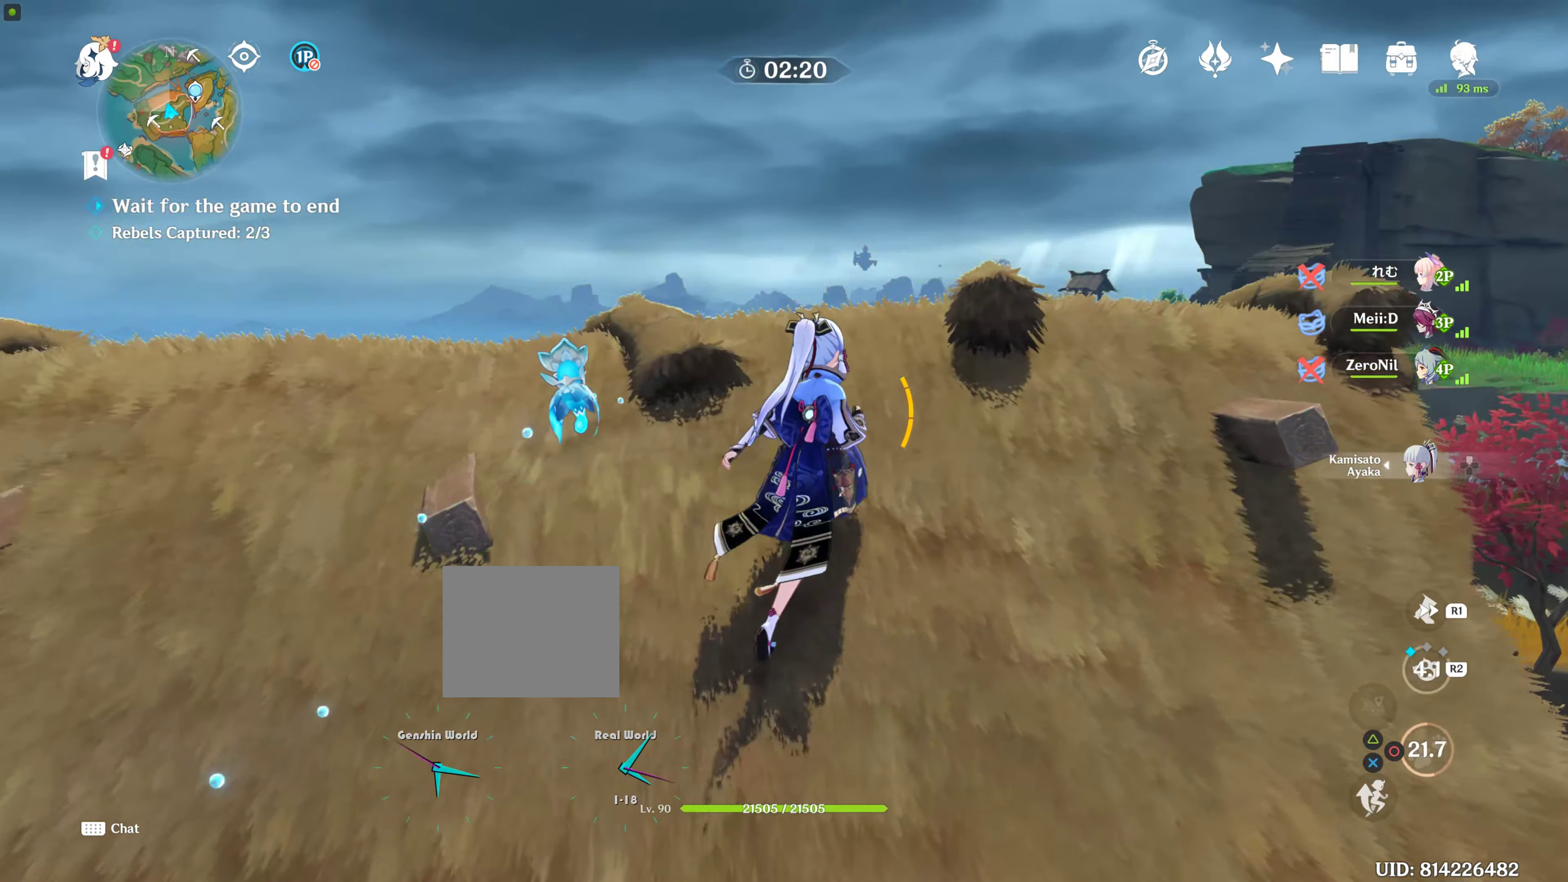
{"buttons": [], "left_stick": "up", "right_stick": "center", "events": [[66, "right_stick", "left"], [133, "left_stick", "center"], [183, "left_stick", "up"], [400, "right_stick", "center"]]}
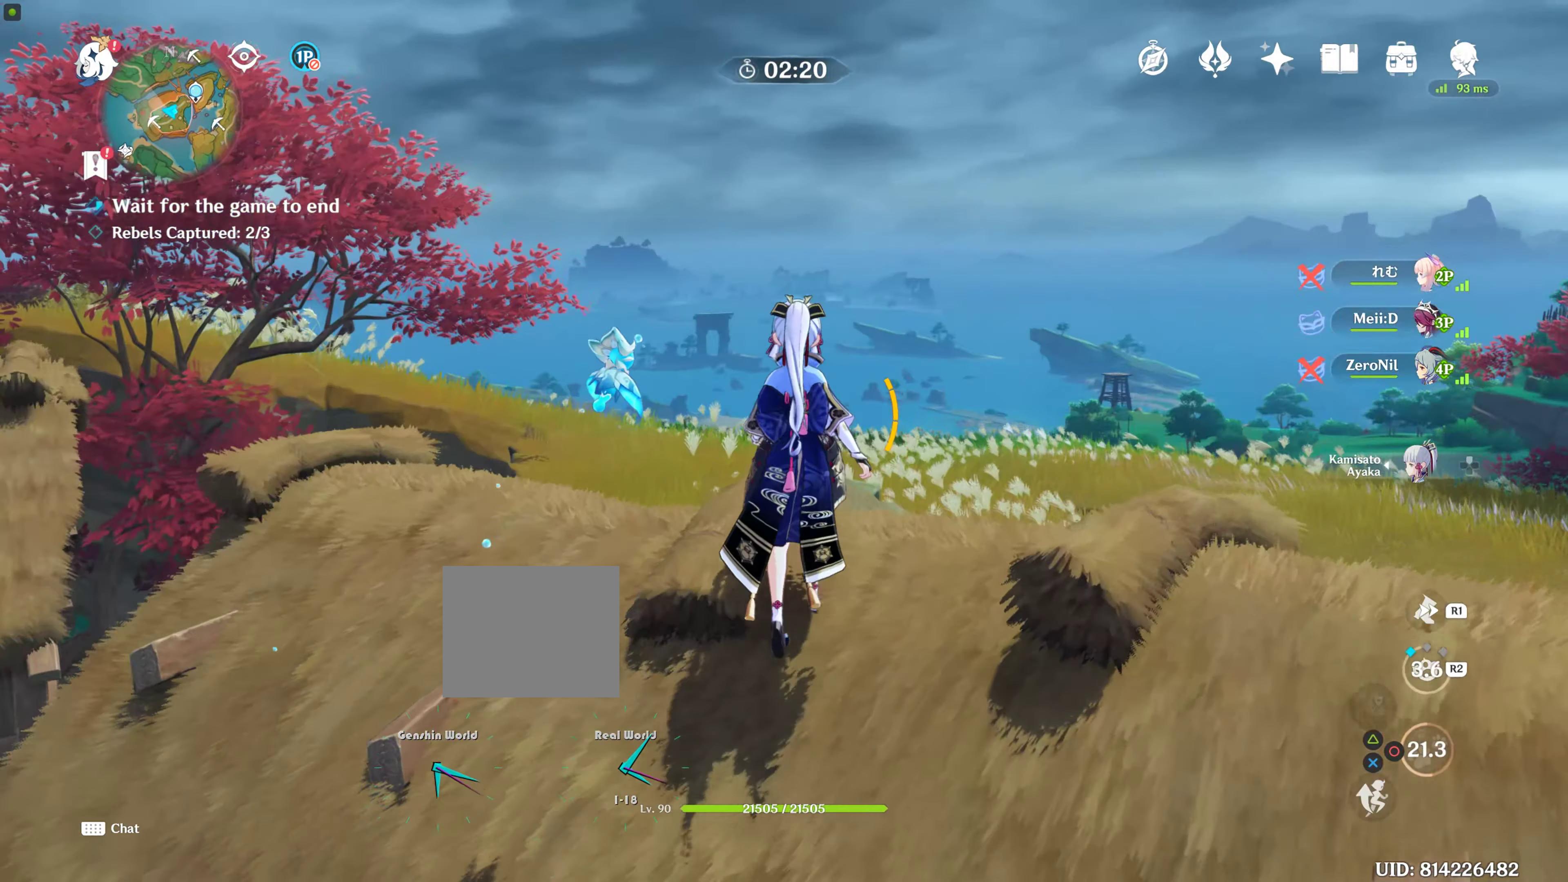
{"buttons": [], "left_stick": "center", "right_stick": "left", "events": [[83, "left_stick", "center"], [83, "right_stick", "left"]]}
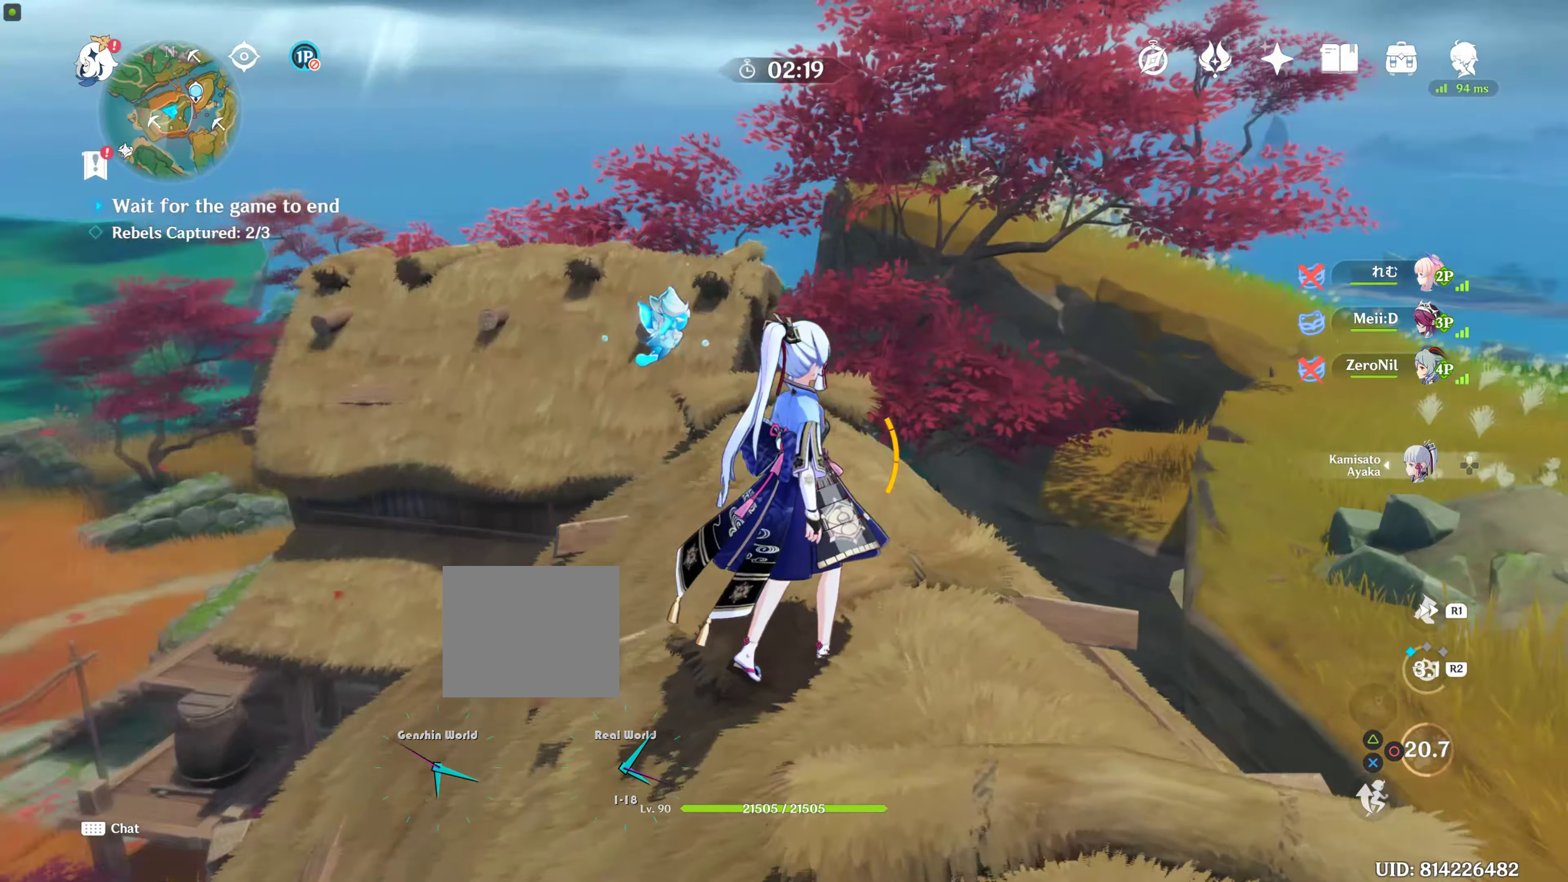
{"buttons": [], "left_stick": "center", "right_stick": "left", "events": [[33, "right_stick", "center"], [233, "right_stick", "left"]]}
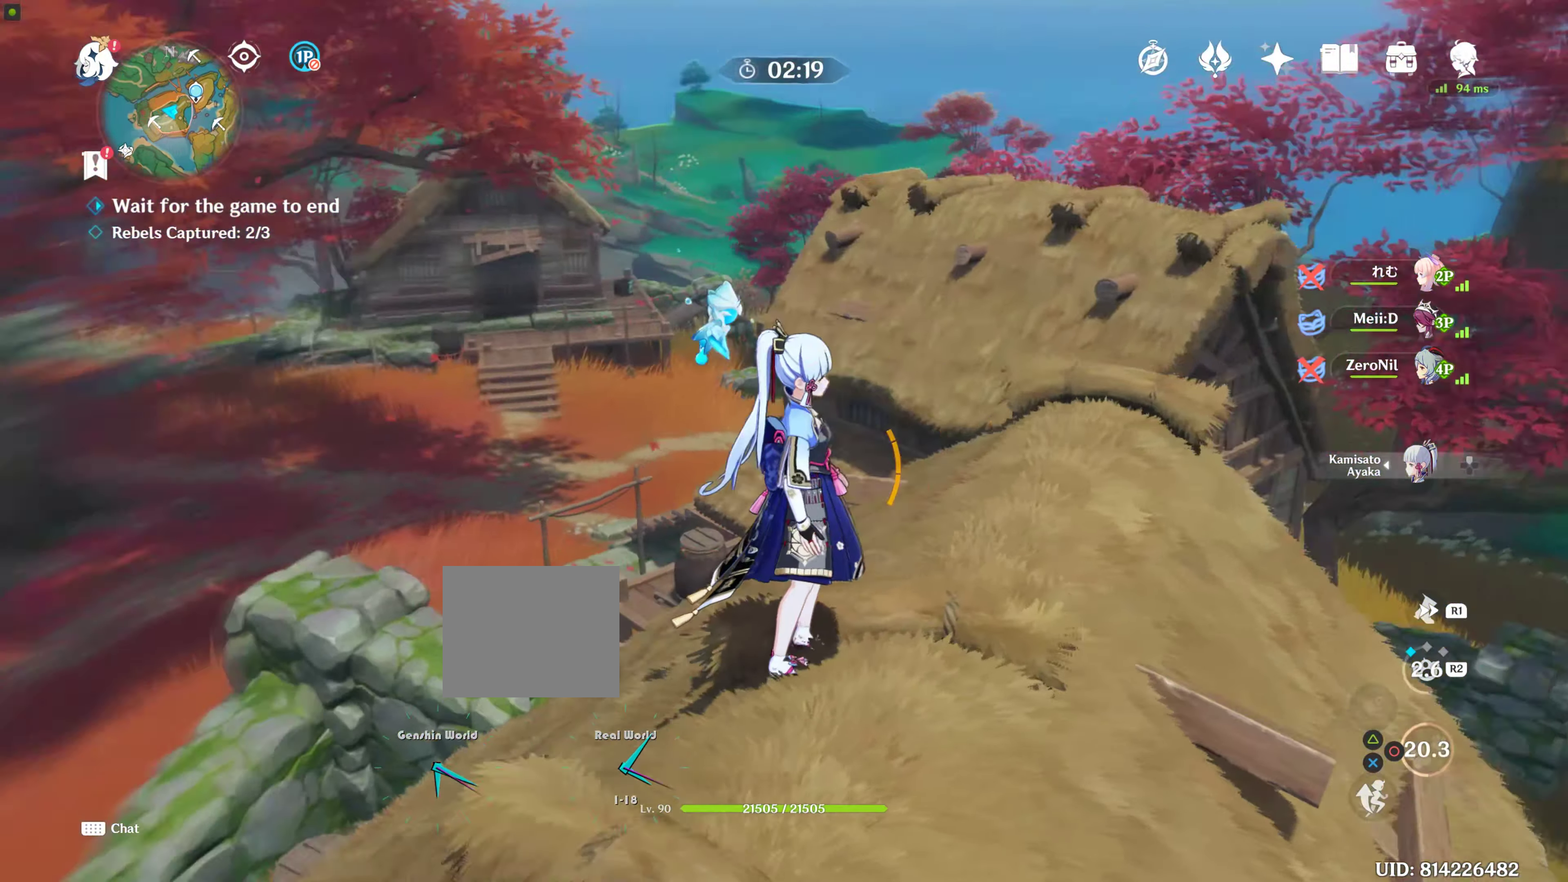
{"buttons": [], "left_stick": "center", "right_stick": "center", "events": [[200, "right_stick", "center"]]}
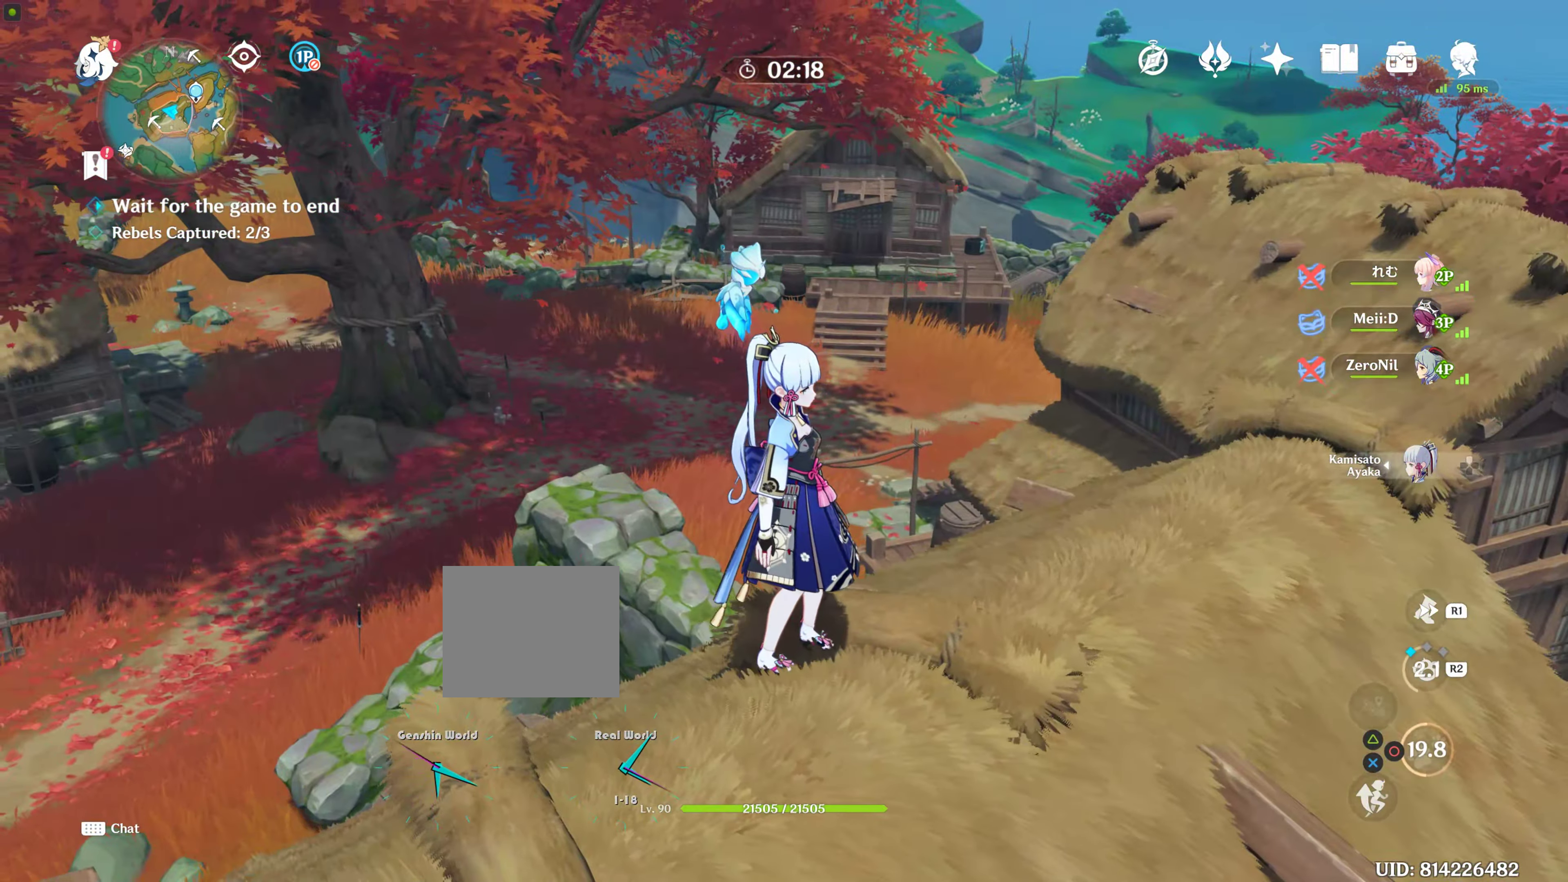
{"buttons": [], "left_stick": "center", "right_stick": "center", "events": [[33, "right_stick", "left"], [416, "right_stick", "center"]]}
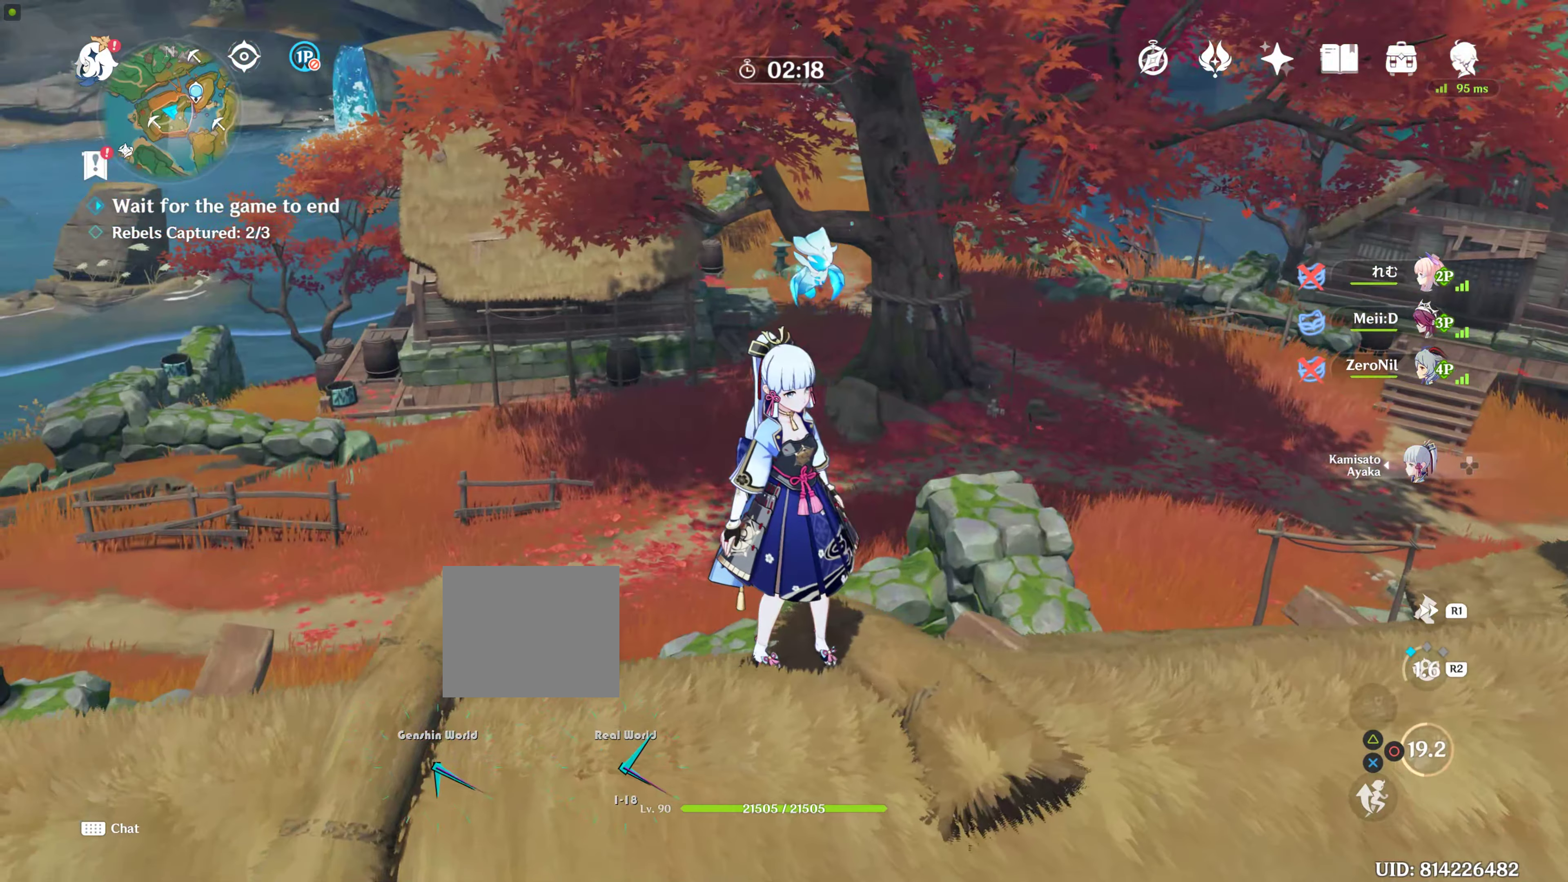
{"buttons": [], "left_stick": "center", "right_stick": "center", "events": []}
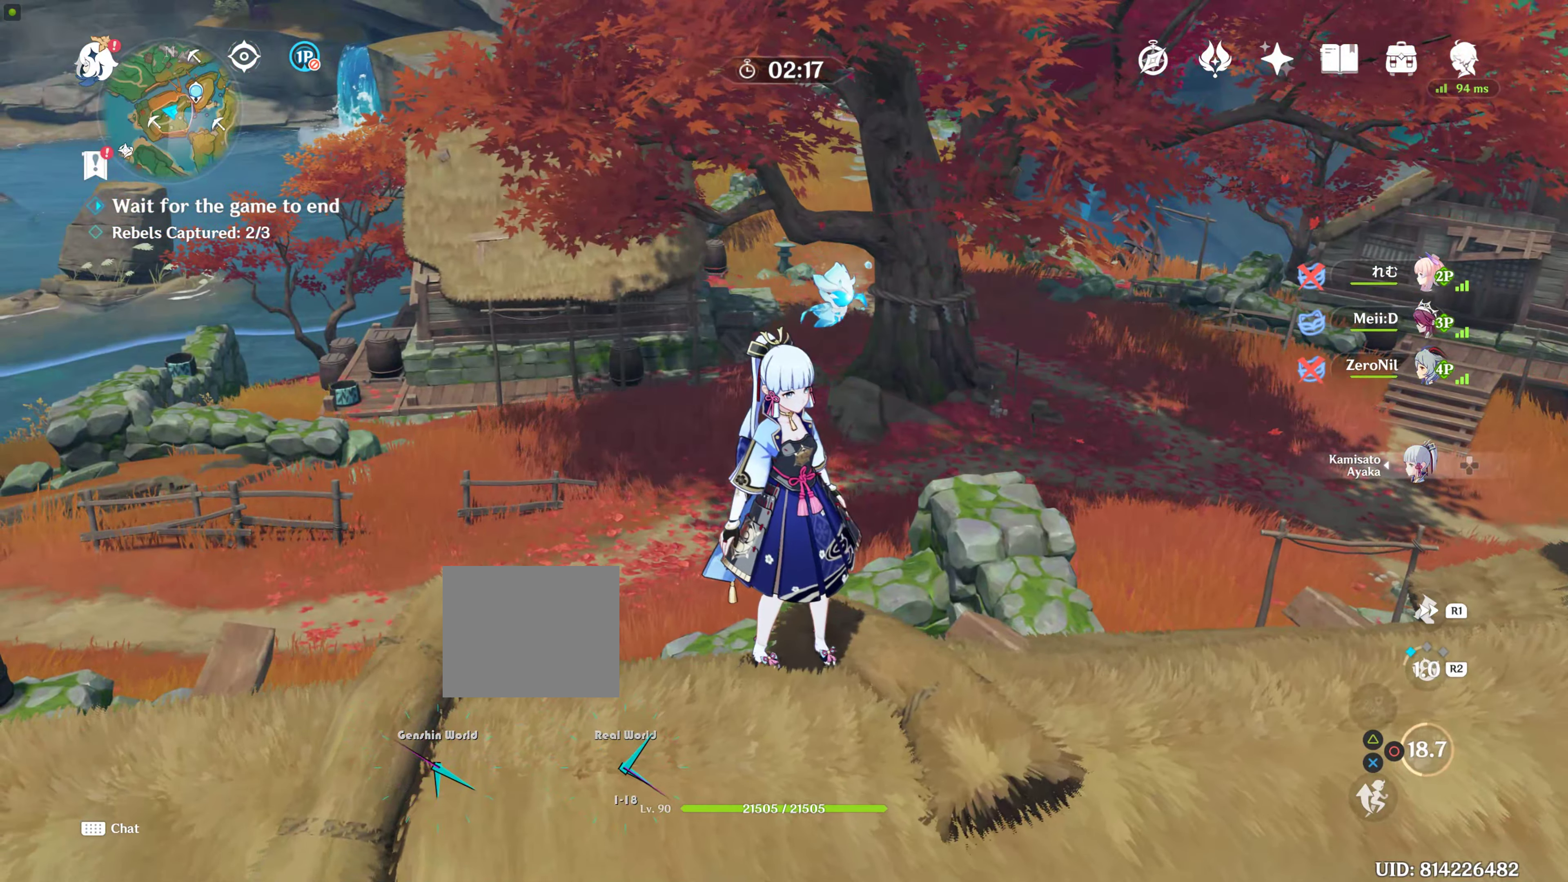
{"buttons": [], "left_stick": "up-right", "right_stick": "down-right", "events": [[66, "right_stick", "down-right"], [200, "left_stick", "right"], [416, "left_stick", "up-right"]]}